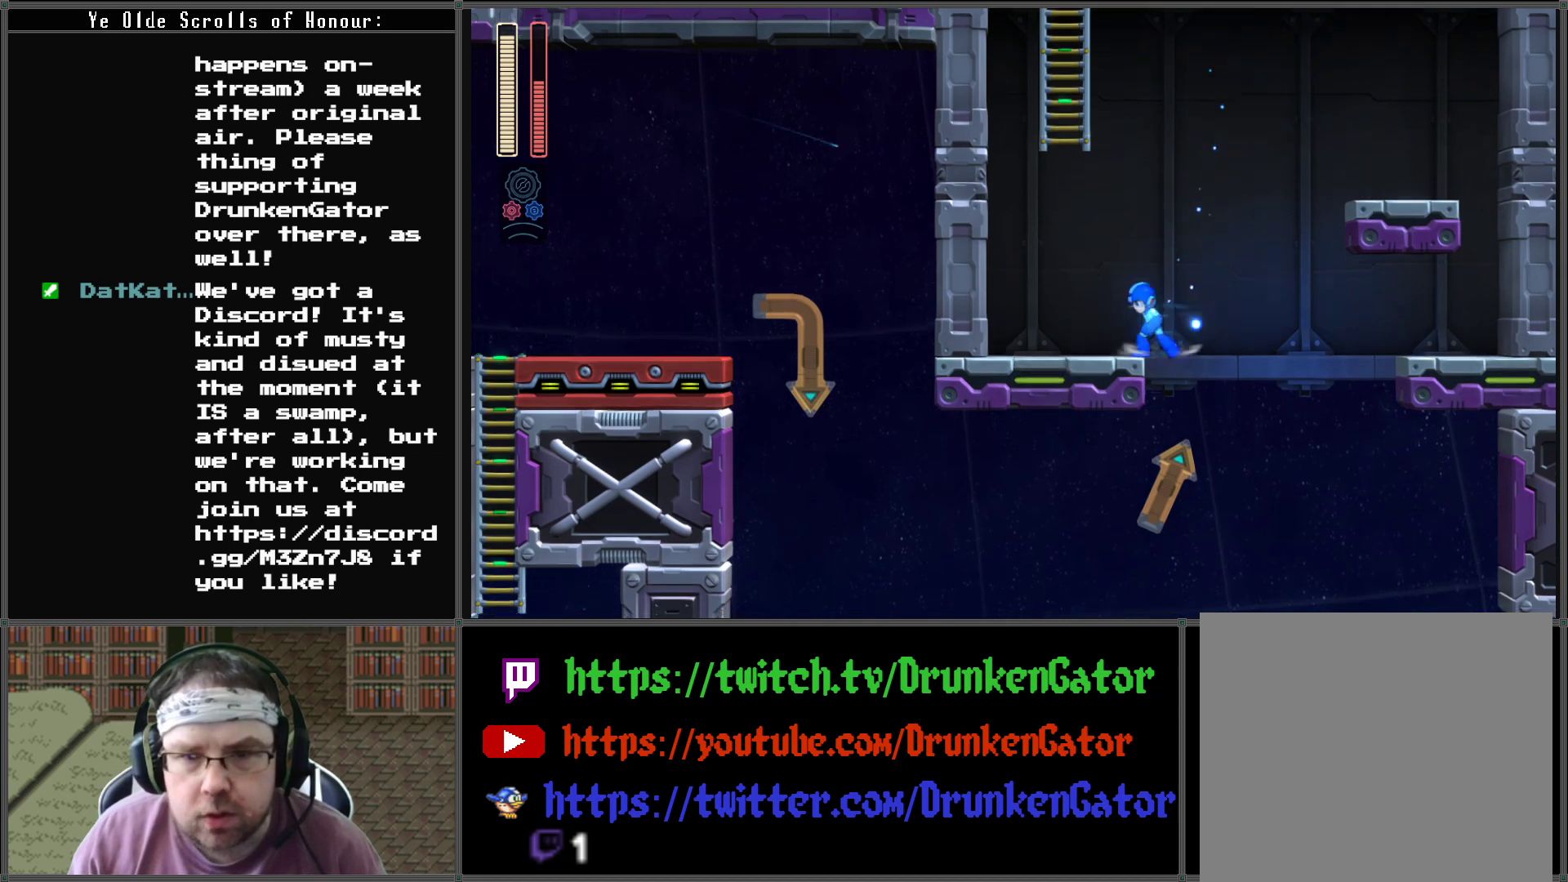
Gameplay with a controller (Xbox layout); each line is a JSON object with the inputs held at the frame after it. "events" lists button and stick changes between this image and that frame as [ms after this image, input, new state], when the widget could be followed in between.
{"buttons": ["A", "DPAD_UP", "DPAD_LEFT"], "left_stick": "center", "right_stick": "center", "events": [[133, "A", "down"], [267, "DPAD_UP", "down"]]}
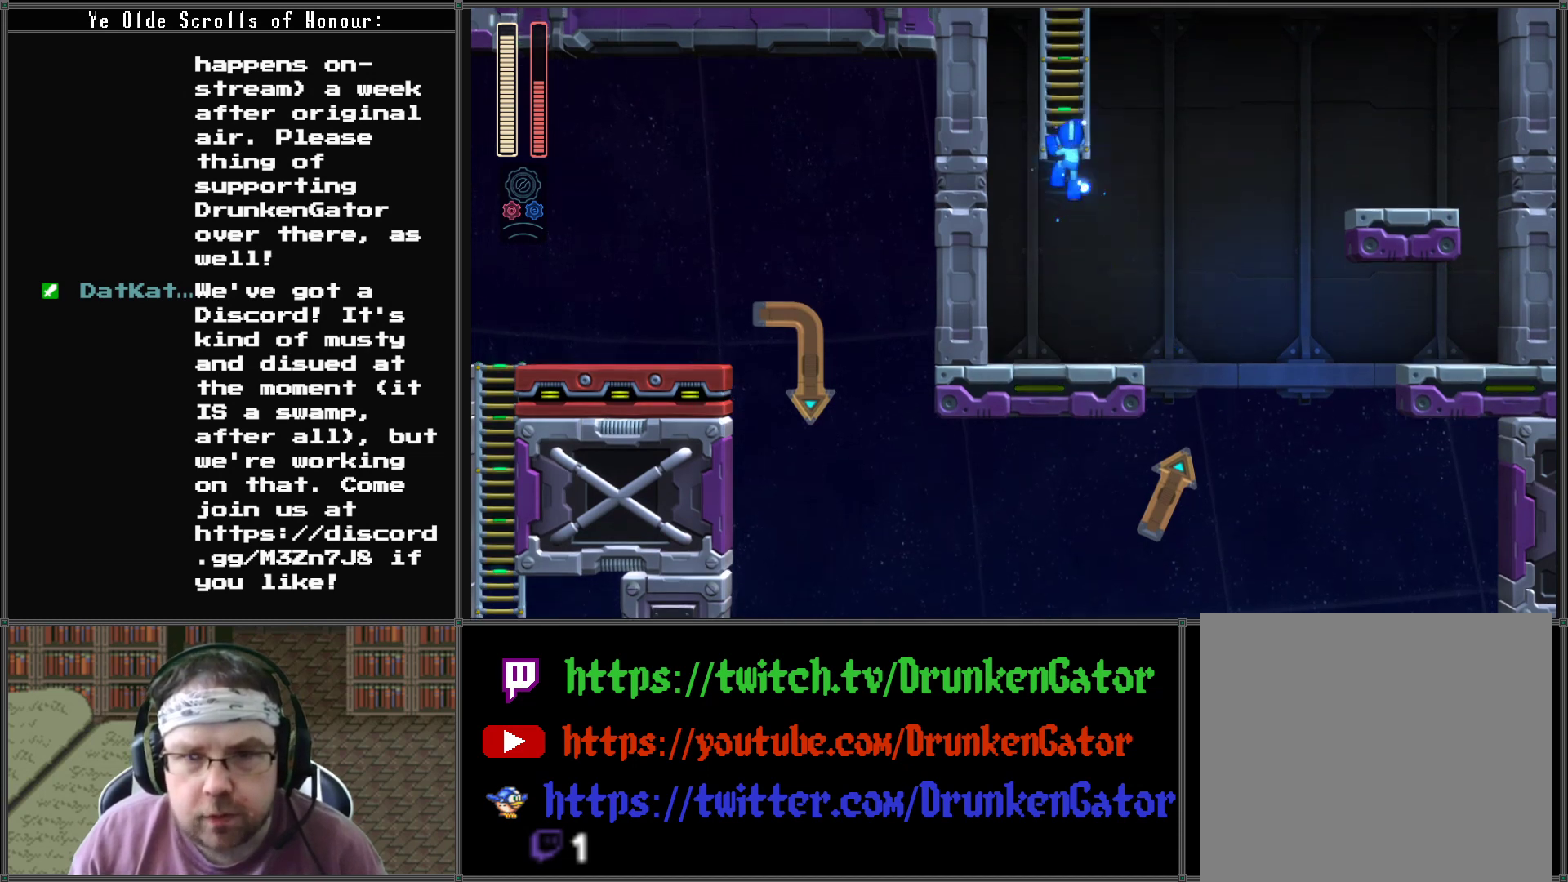
{"buttons": ["DPAD_UP"], "left_stick": "center", "right_stick": "center", "events": [[33, "DPAD_LEFT", "up"], [67, "A", "up"]]}
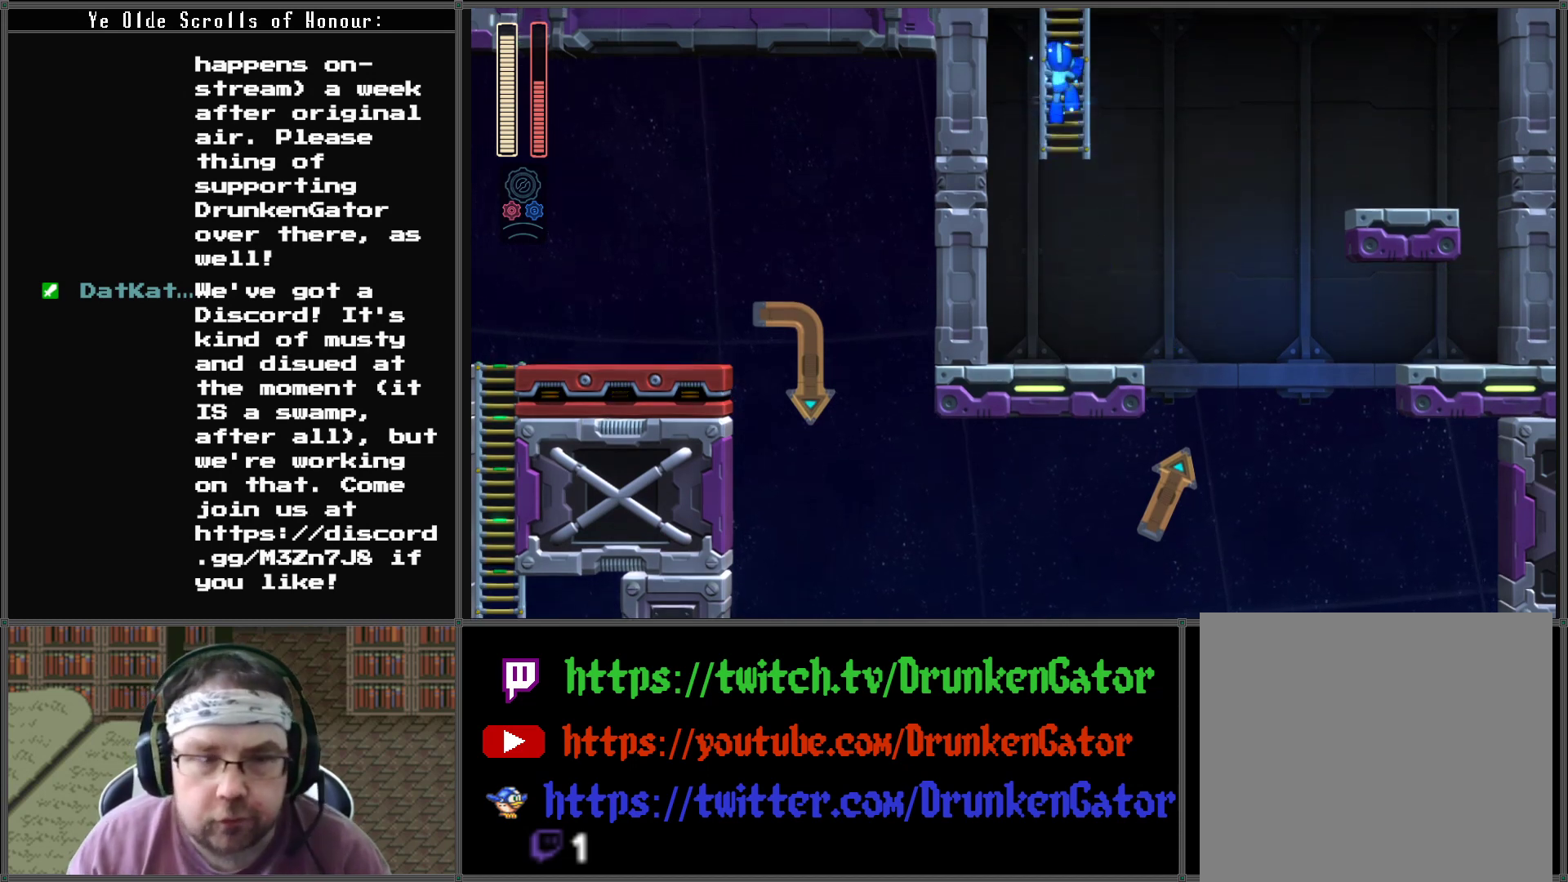
{"buttons": ["DPAD_UP"], "left_stick": "center", "right_stick": "center", "events": []}
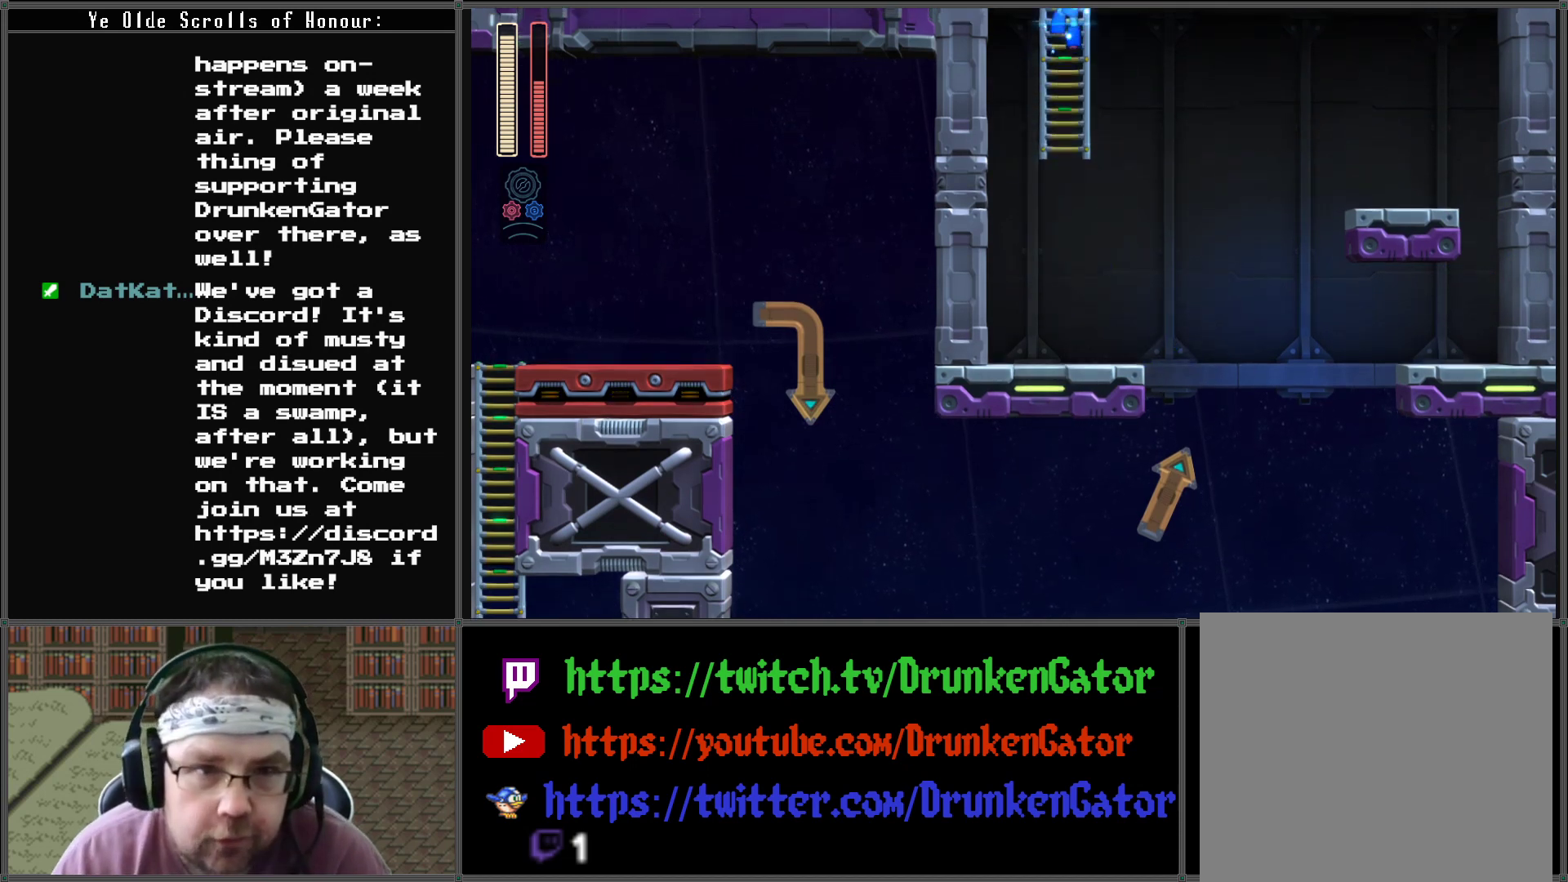
{"buttons": ["DPAD_UP"], "left_stick": "center", "right_stick": "center", "events": []}
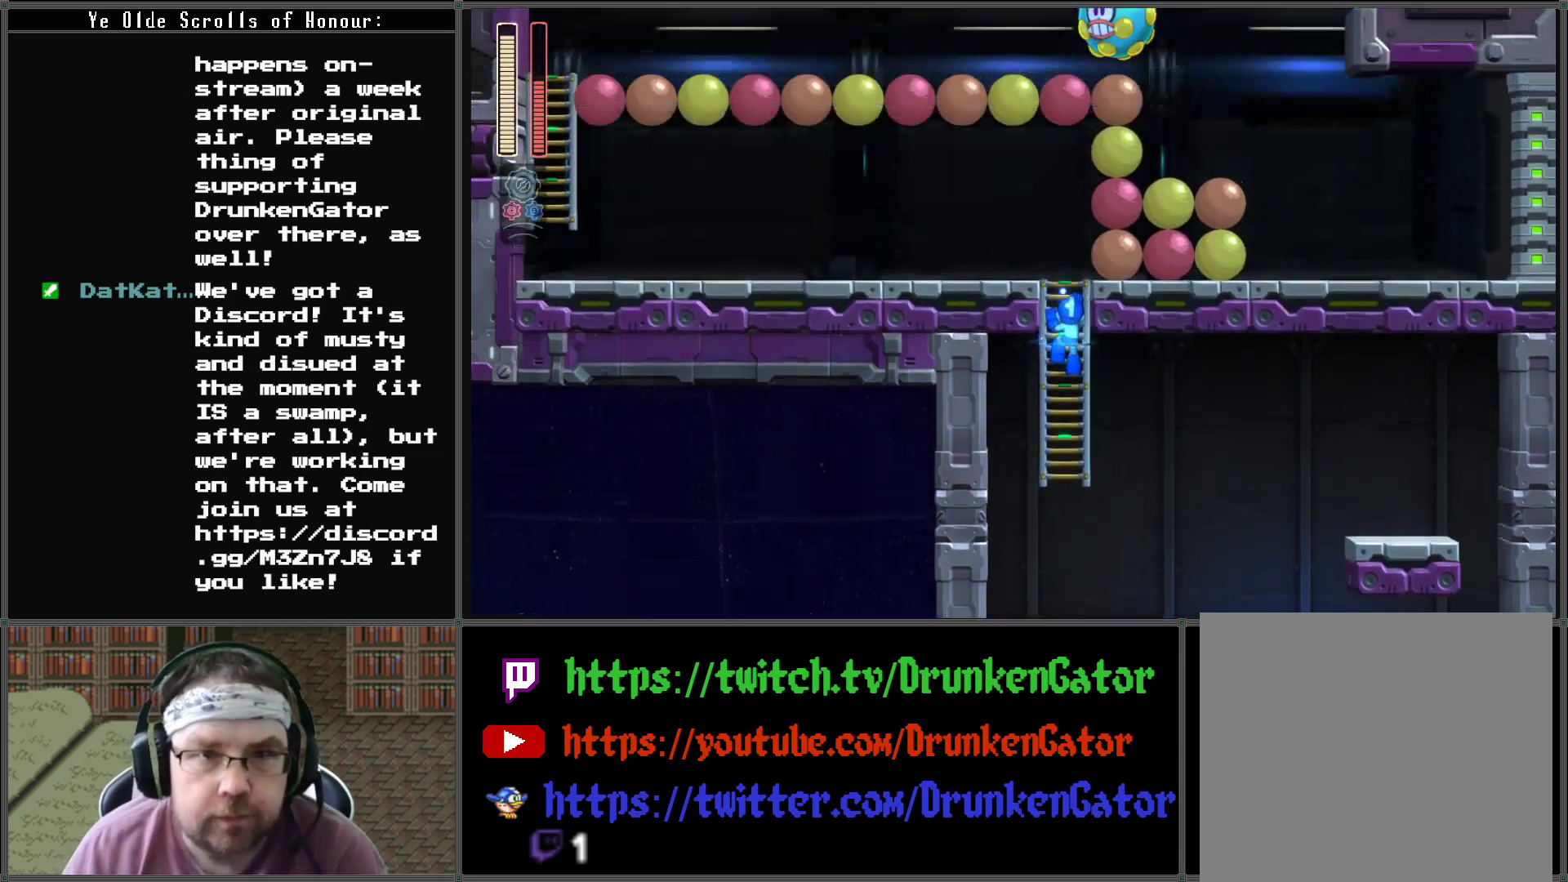
{"buttons": ["DPAD_UP"], "left_stick": "center", "right_stick": "center", "events": []}
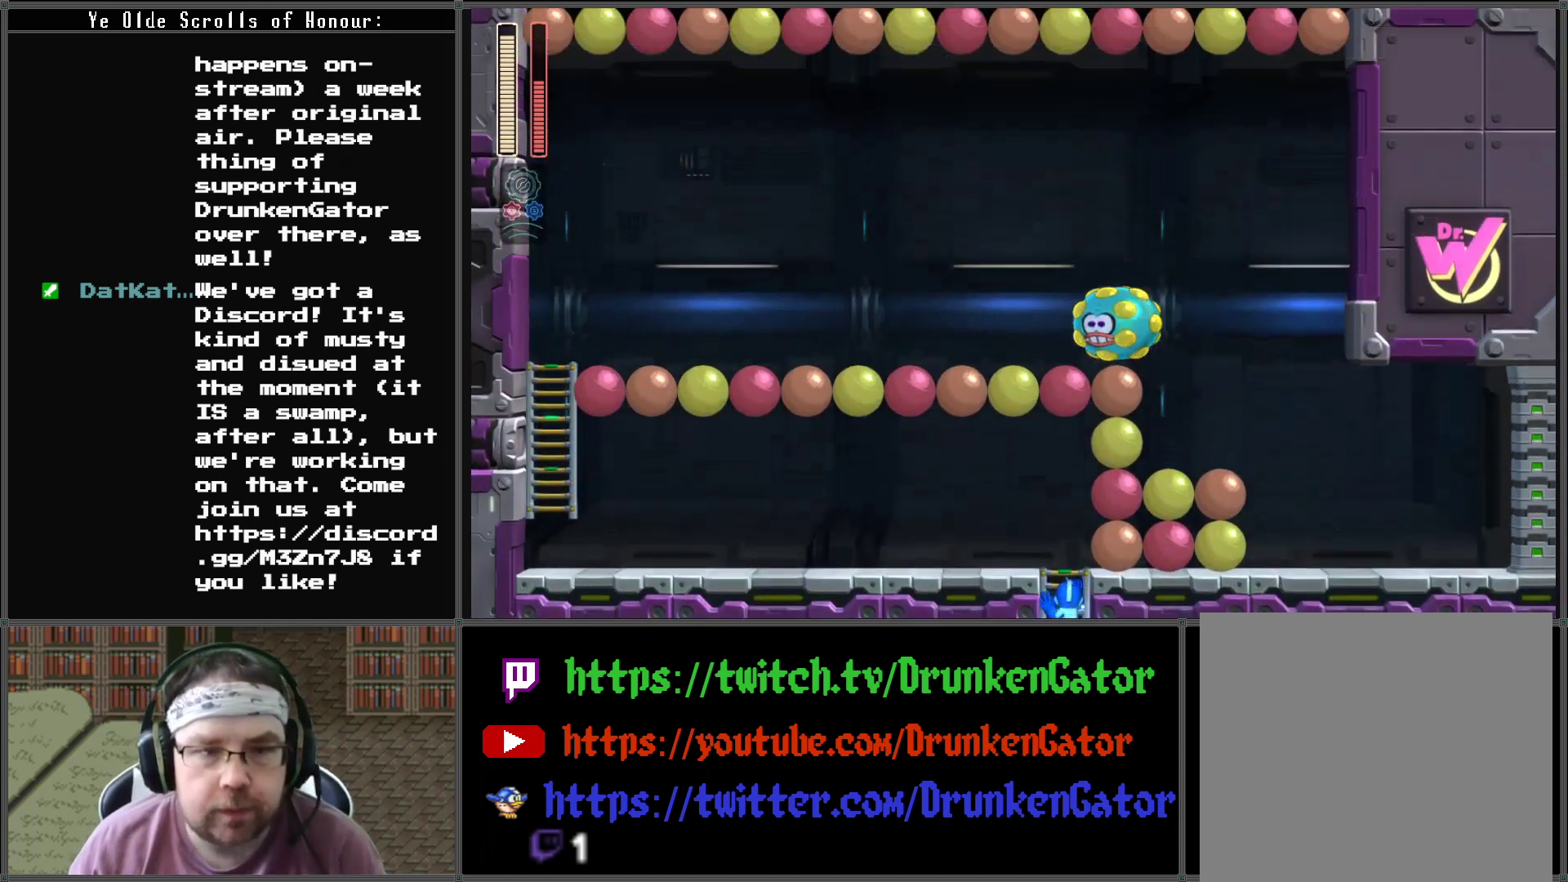
{"buttons": ["DPAD_LEFT"], "left_stick": "center", "right_stick": "center", "events": [[433, "DPAD_LEFT", "down"], [500, "DPAD_UP", "up"]]}
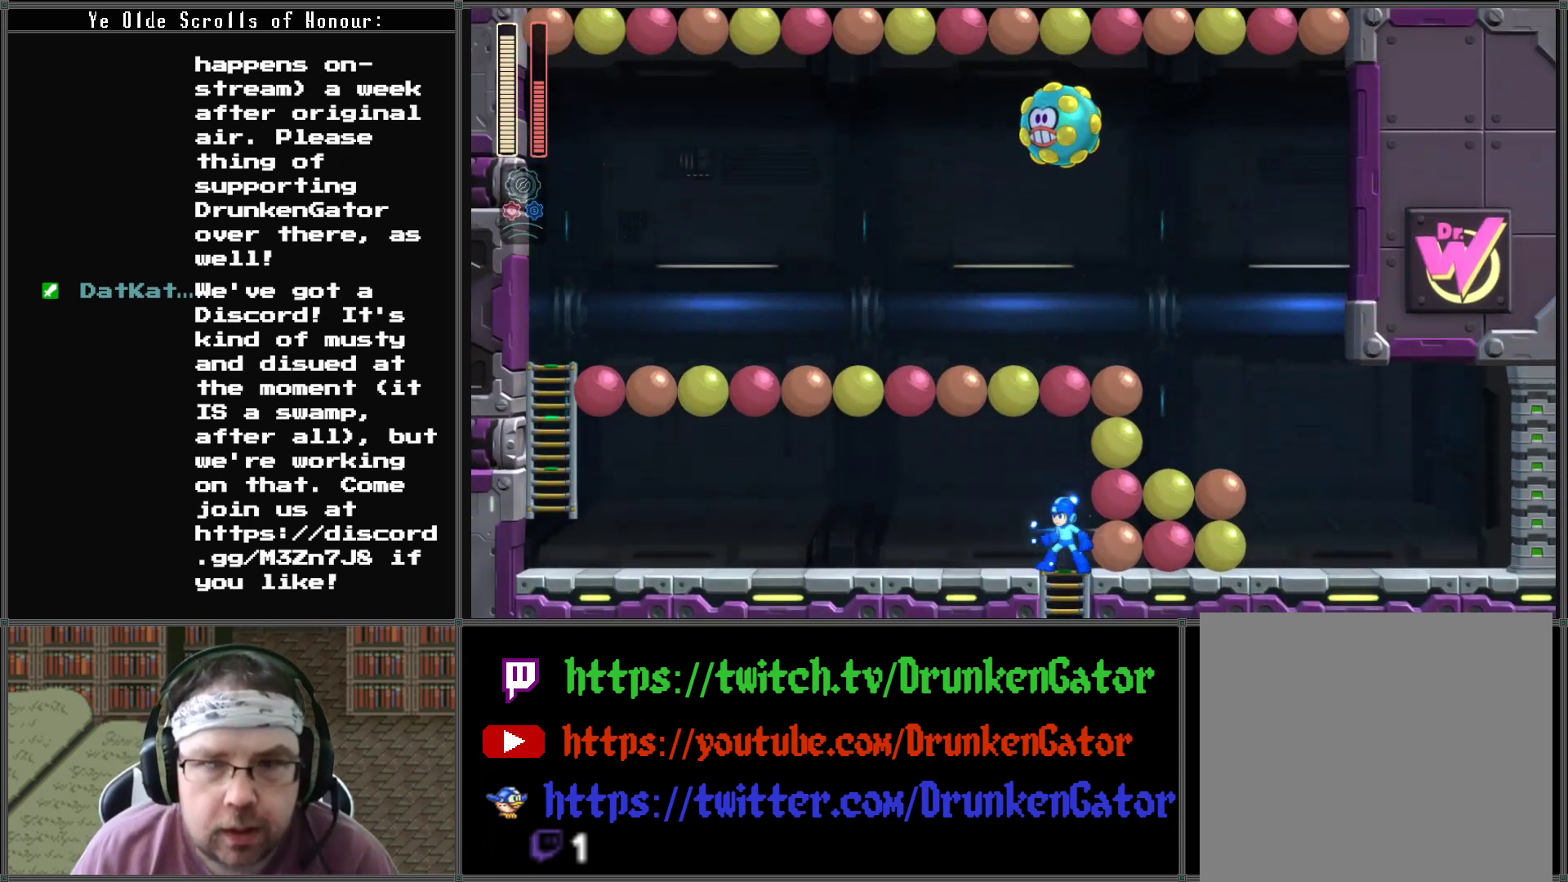
{"buttons": ["DPAD_LEFT"], "left_stick": "center", "right_stick": "center", "events": []}
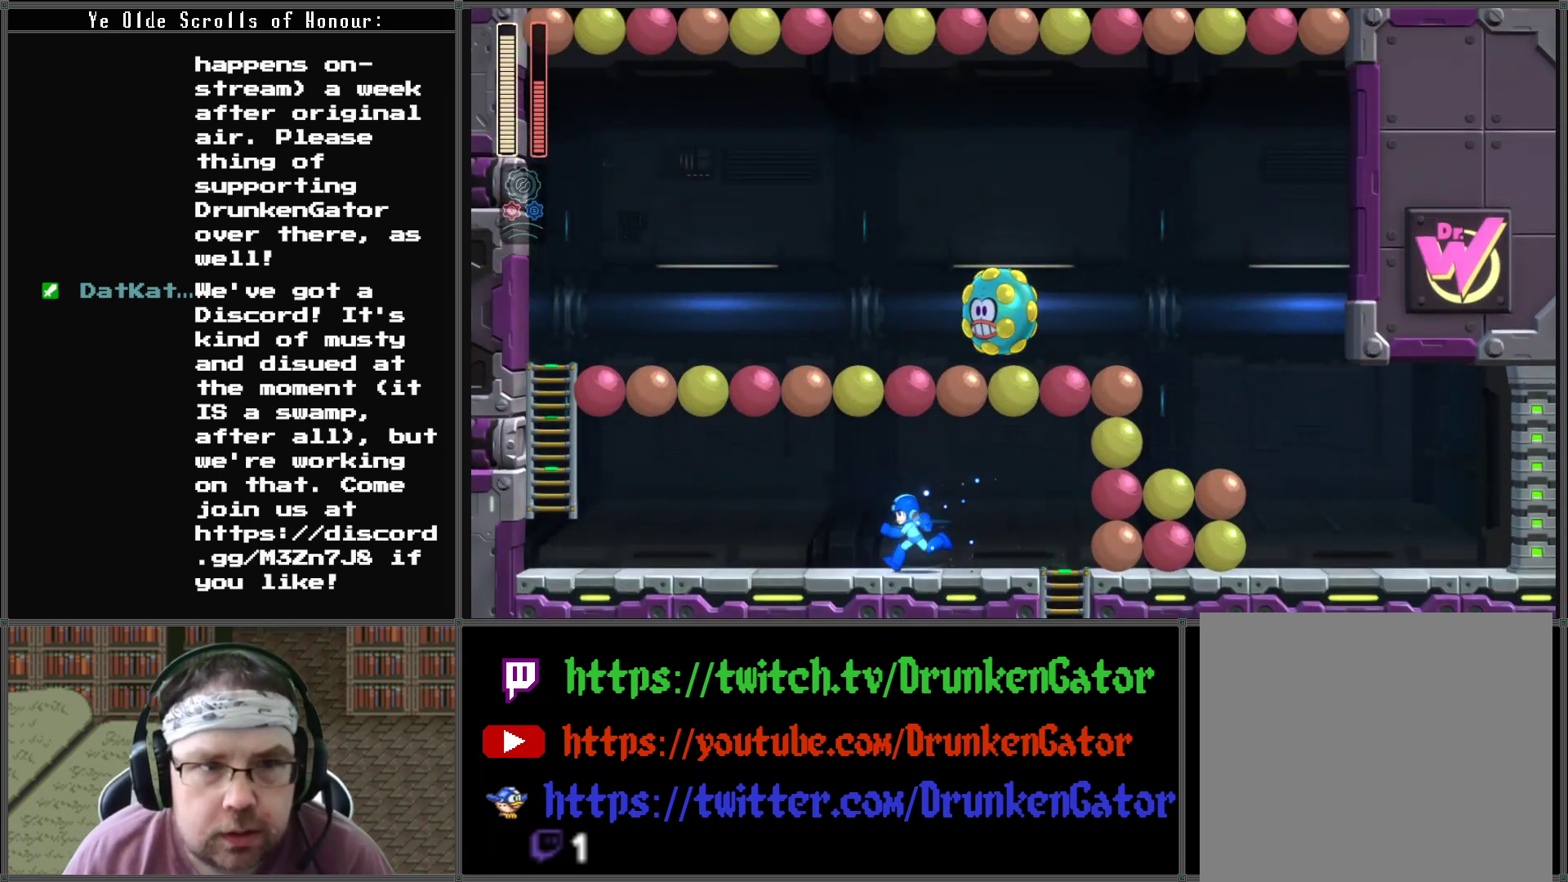
{"buttons": ["DPAD_LEFT"], "left_stick": "center", "right_stick": "center", "events": []}
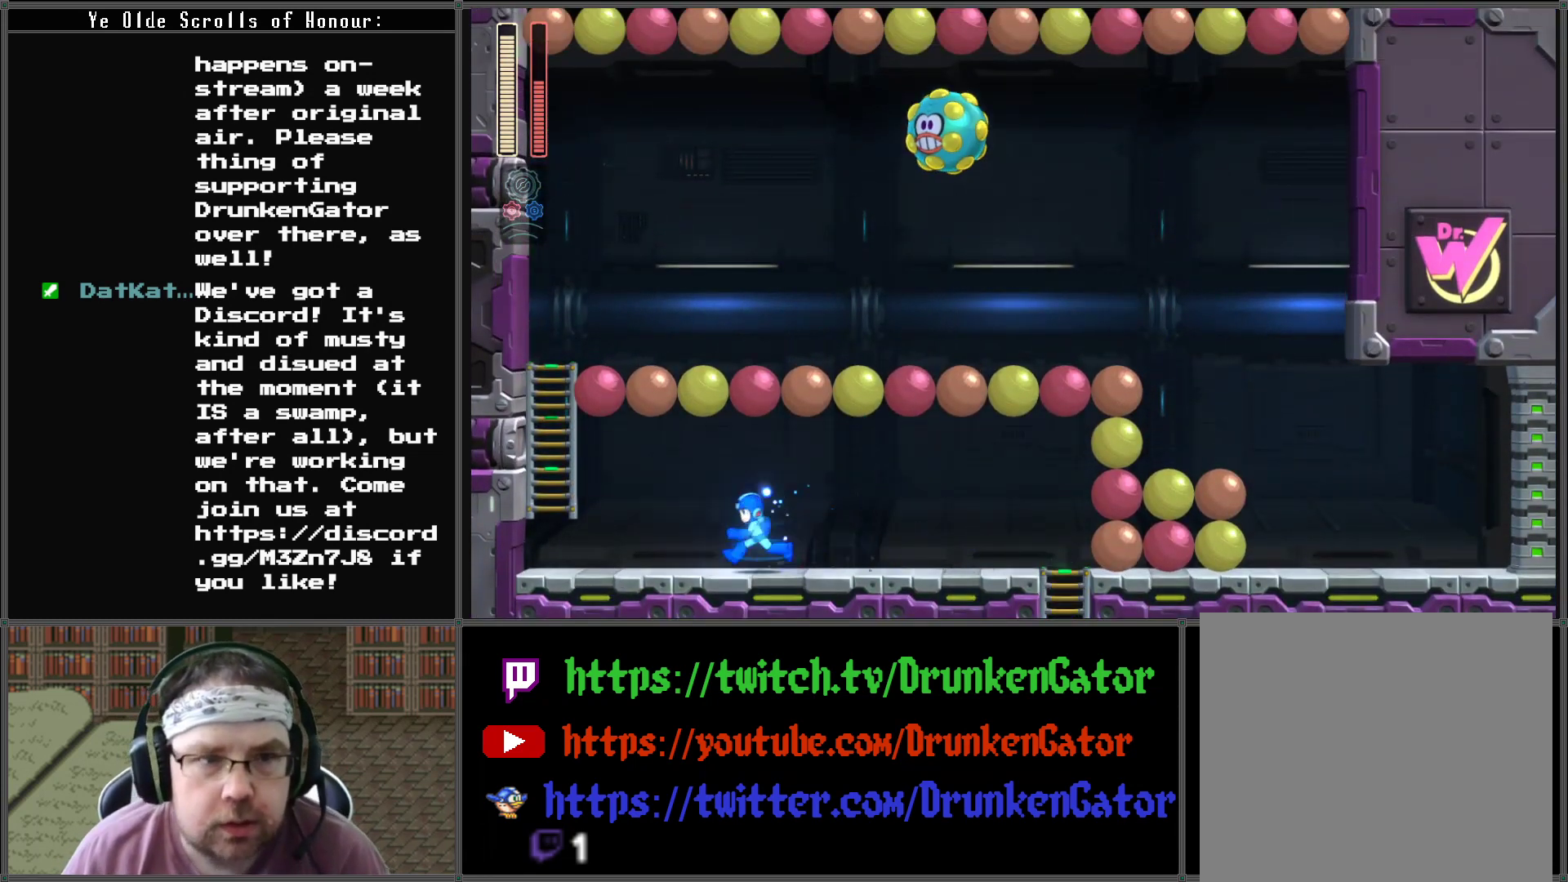
{"buttons": ["DPAD_LEFT"], "left_stick": "center", "right_stick": "center", "events": []}
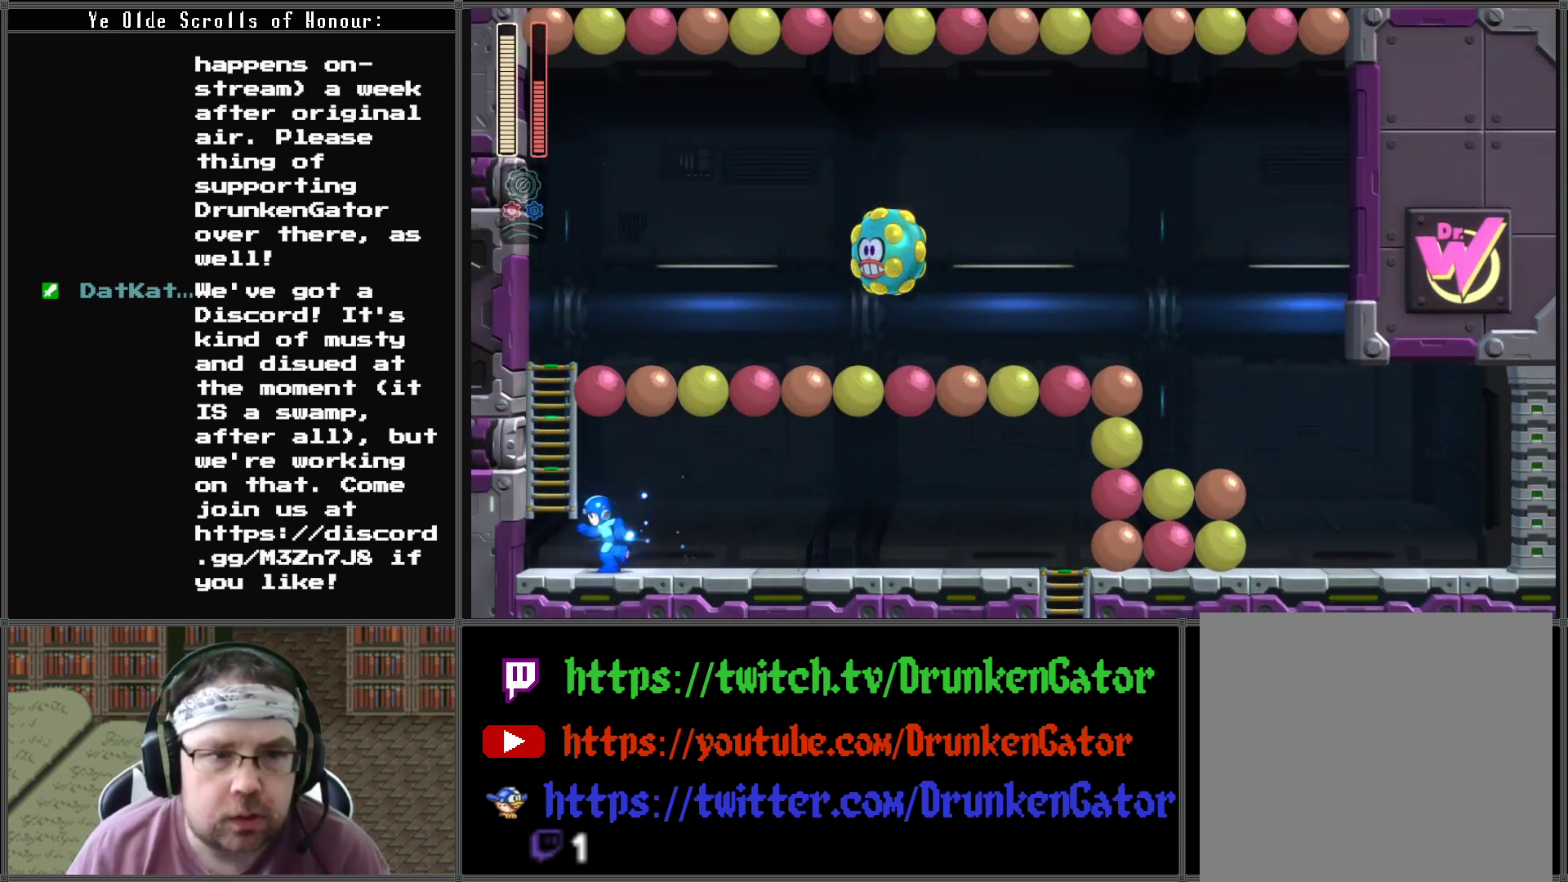
{"buttons": ["A", "DPAD_UP"], "left_stick": "center", "right_stick": "center", "events": [[100, "A", "down"], [300, "DPAD_UP", "down"], [333, "DPAD_LEFT", "up"]]}
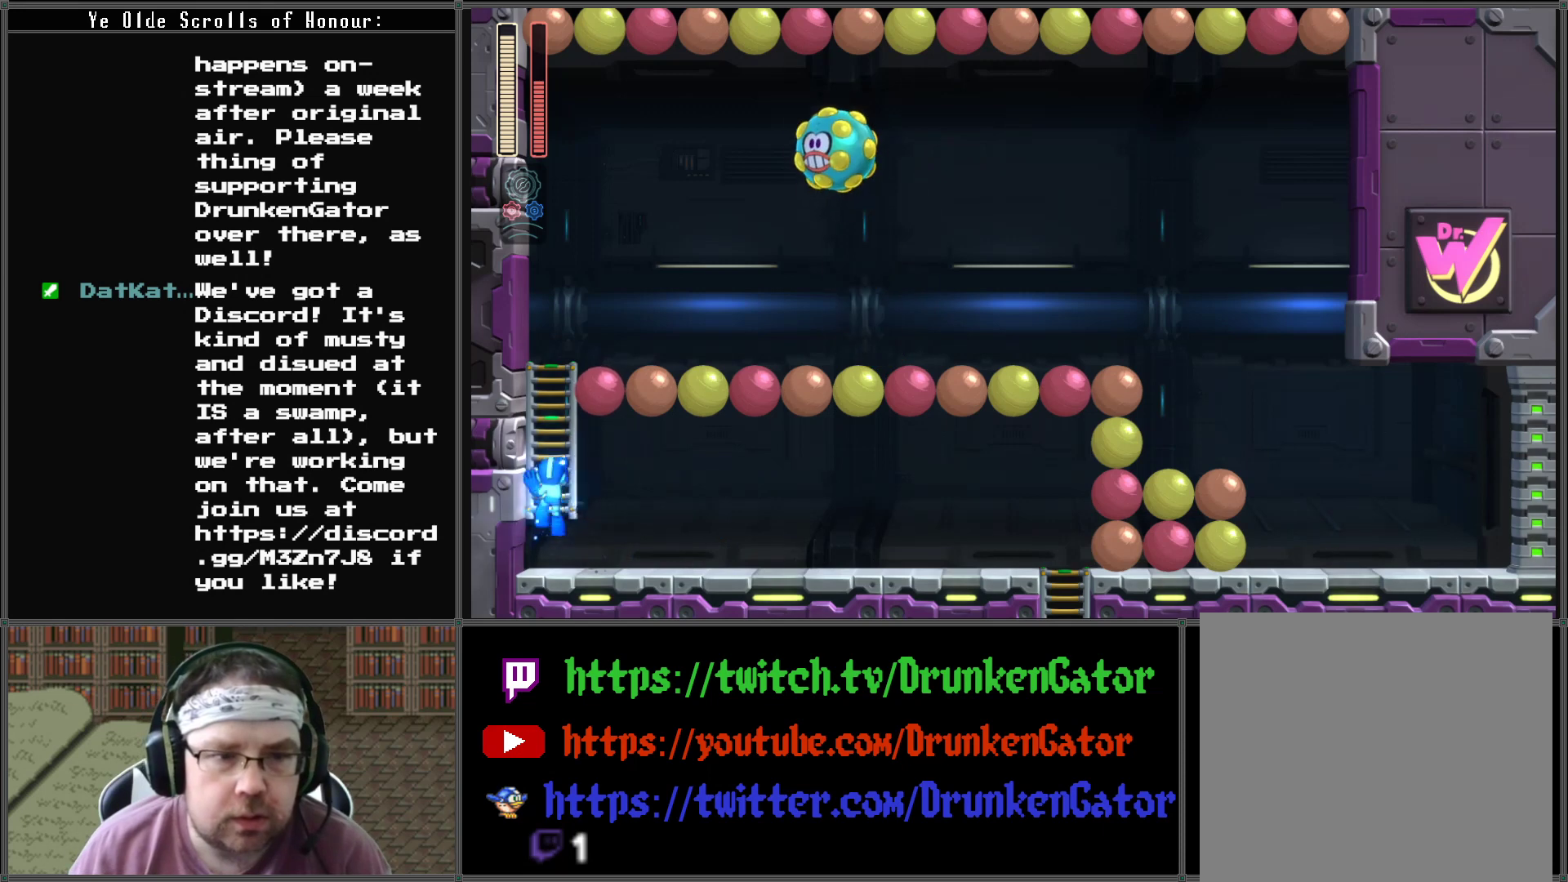
{"buttons": ["DPAD_UP"], "left_stick": "center", "right_stick": "center", "events": [[67, "A", "up"]]}
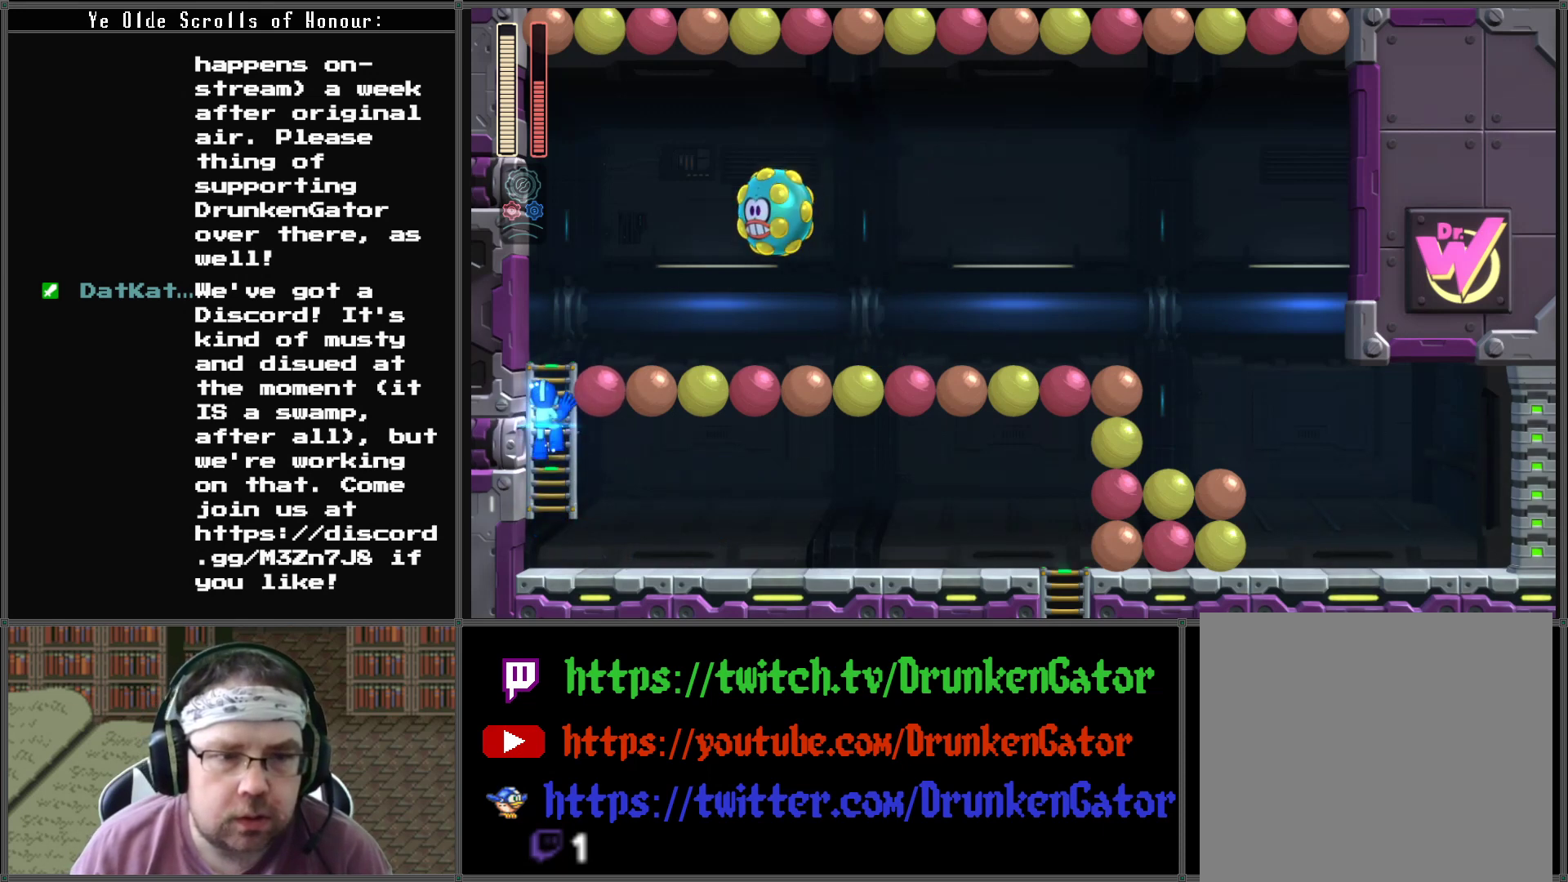
{"buttons": ["DPAD_UP"], "left_stick": "center", "right_stick": "center", "events": []}
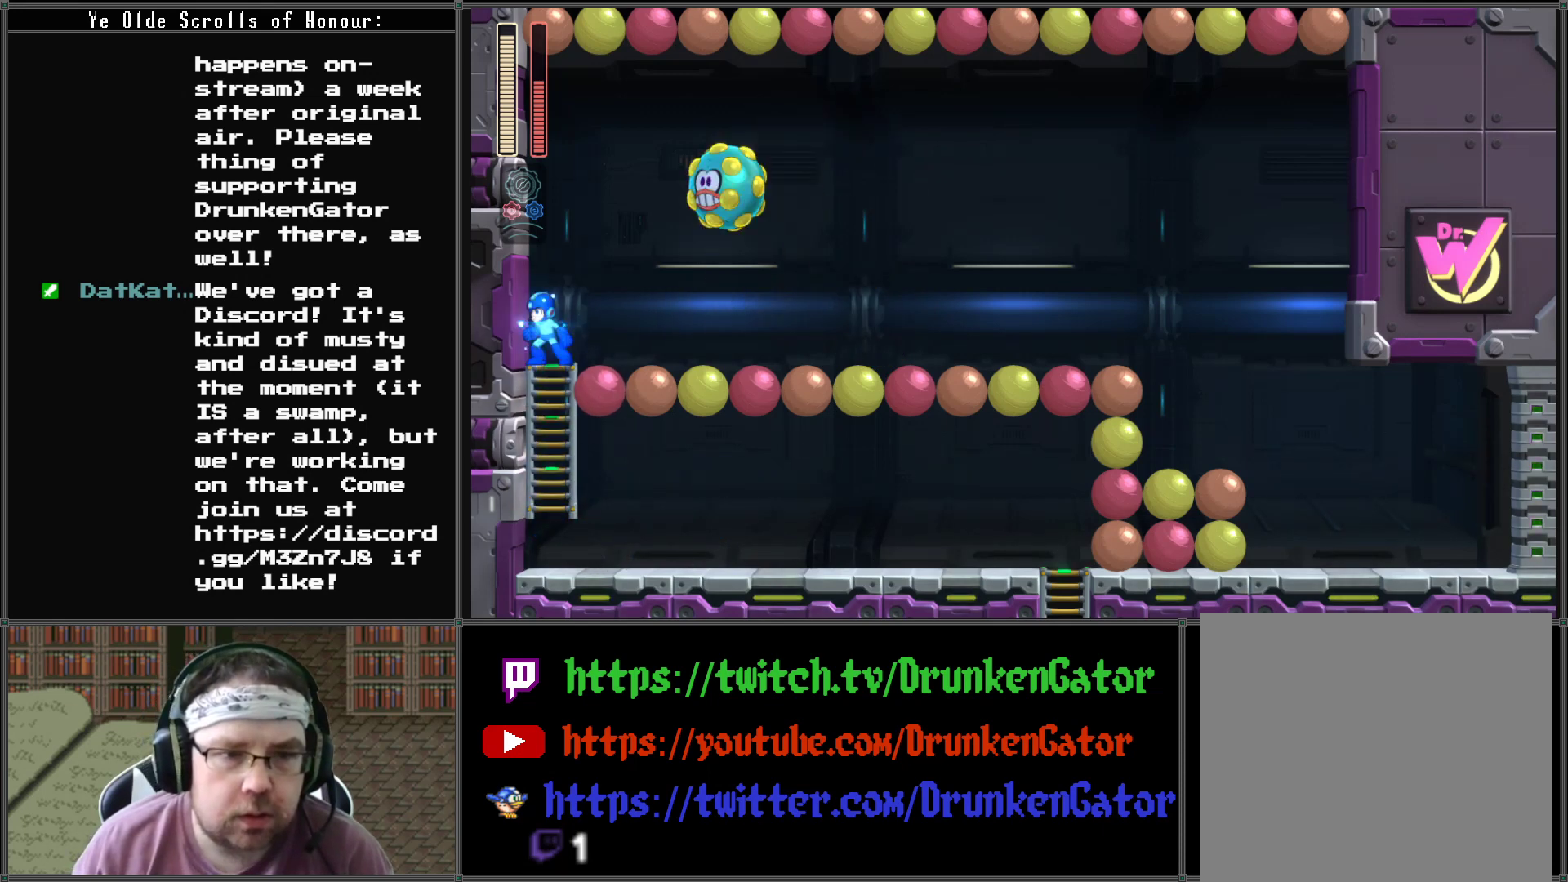
{"buttons": ["X"], "left_stick": "center", "right_stick": "center", "events": [[133, "DPAD_UP", "up"], [200, "A", "down"], [233, "DPAD_RIGHT", "down"], [300, "DPAD_RIGHT", "up"], [400, "X", "down"], [433, "A", "up"]]}
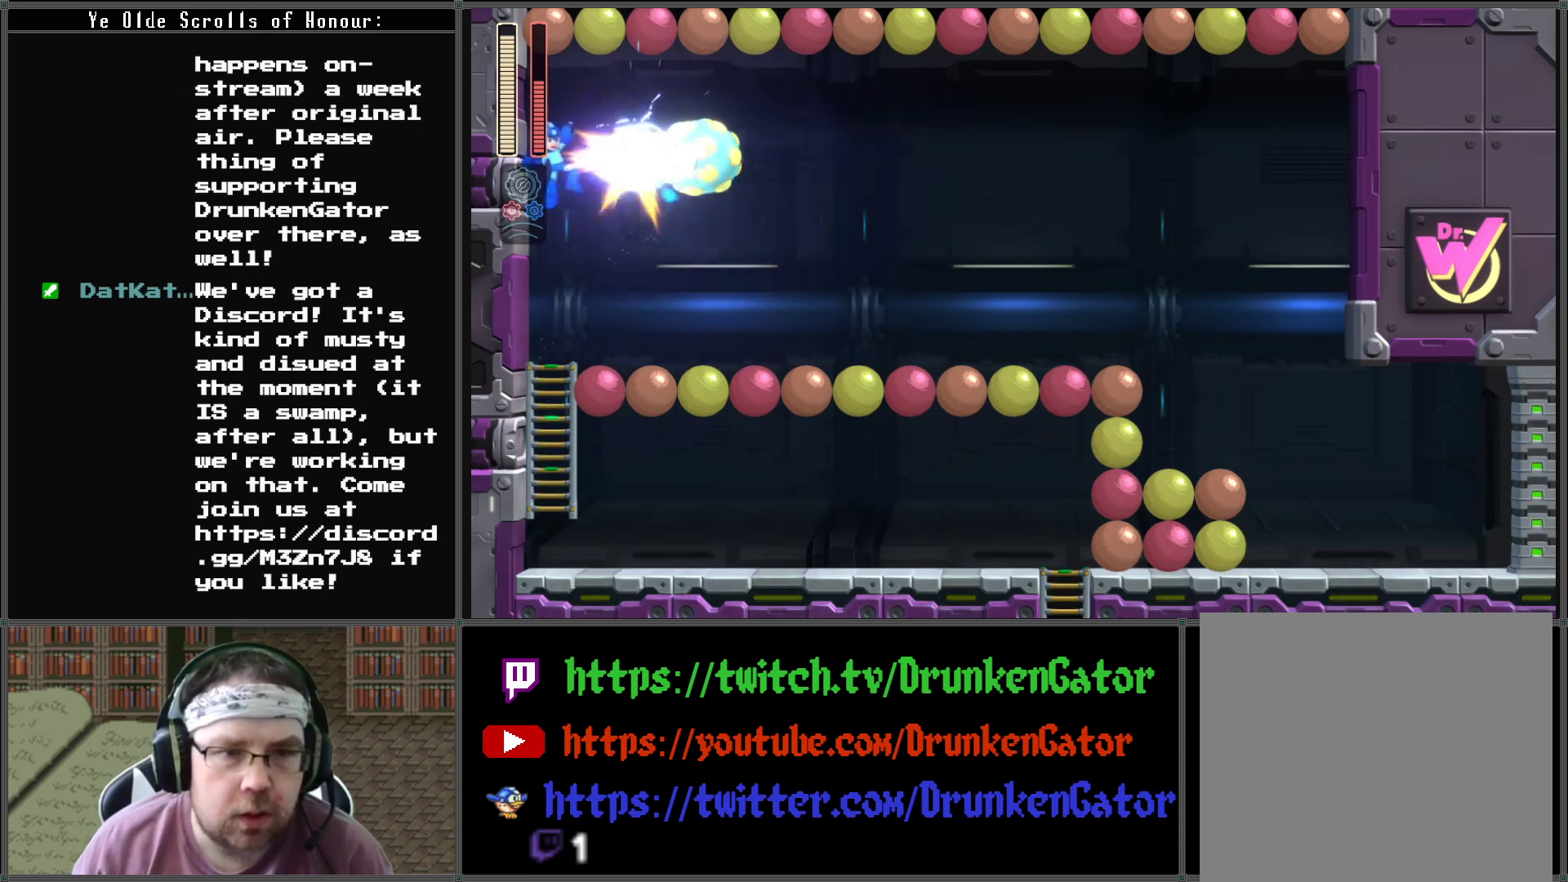
{"buttons": ["X"], "left_stick": "center", "right_stick": "center", "events": [[100, "X", "up"], [467, "X", "down"]]}
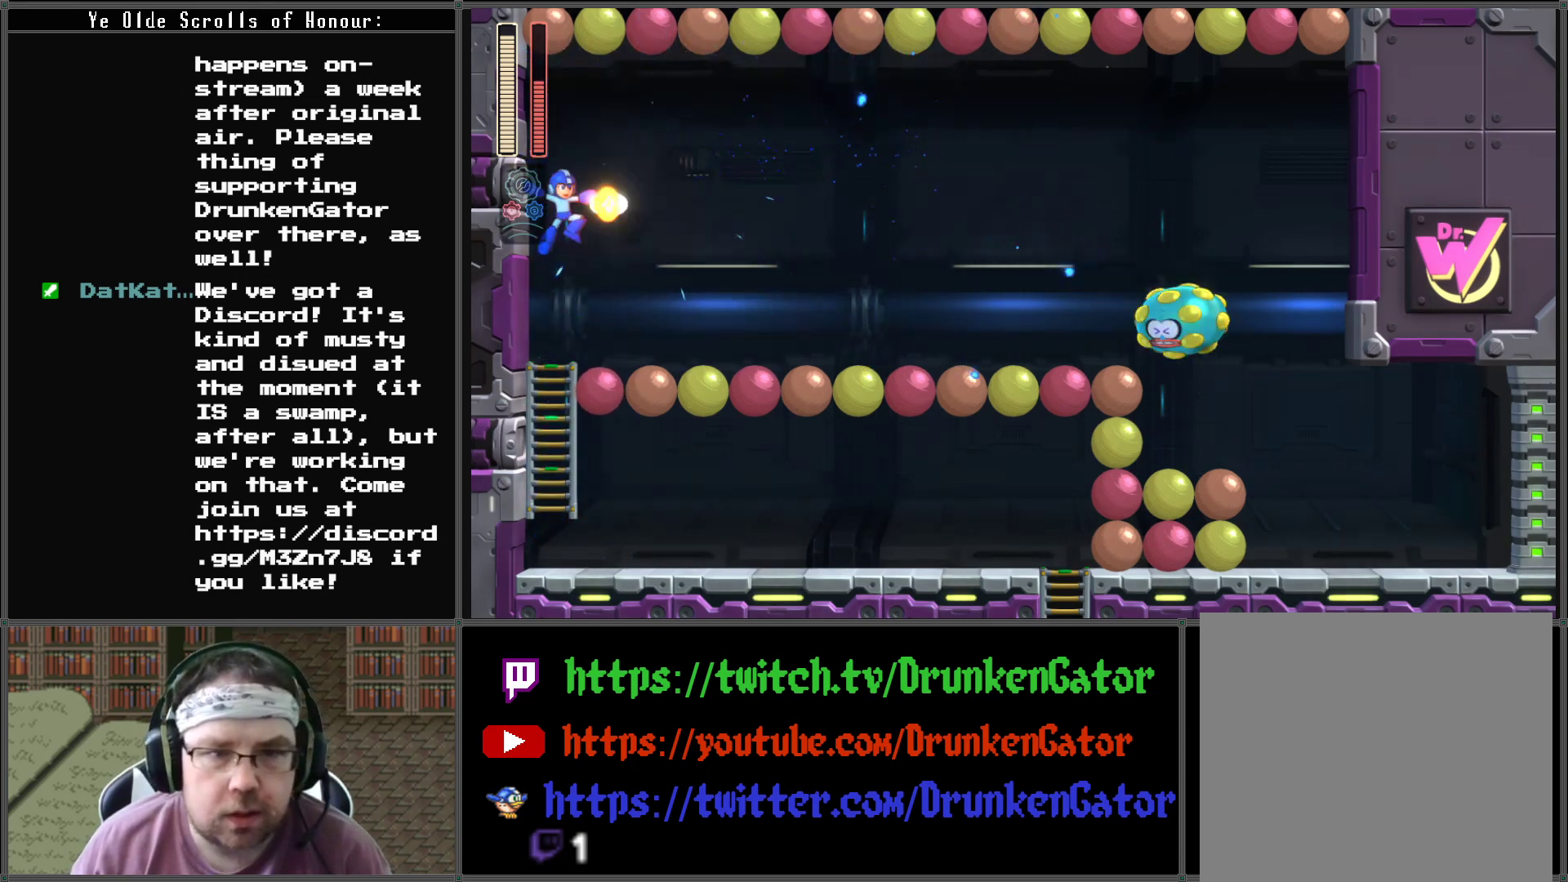
{"buttons": ["X"], "left_stick": "center", "right_stick": "center", "events": [[67, "X", "up"], [133, "X", "down"], [233, "X", "up"], [300, "X", "down"], [400, "X", "up"], [467, "X", "down"]]}
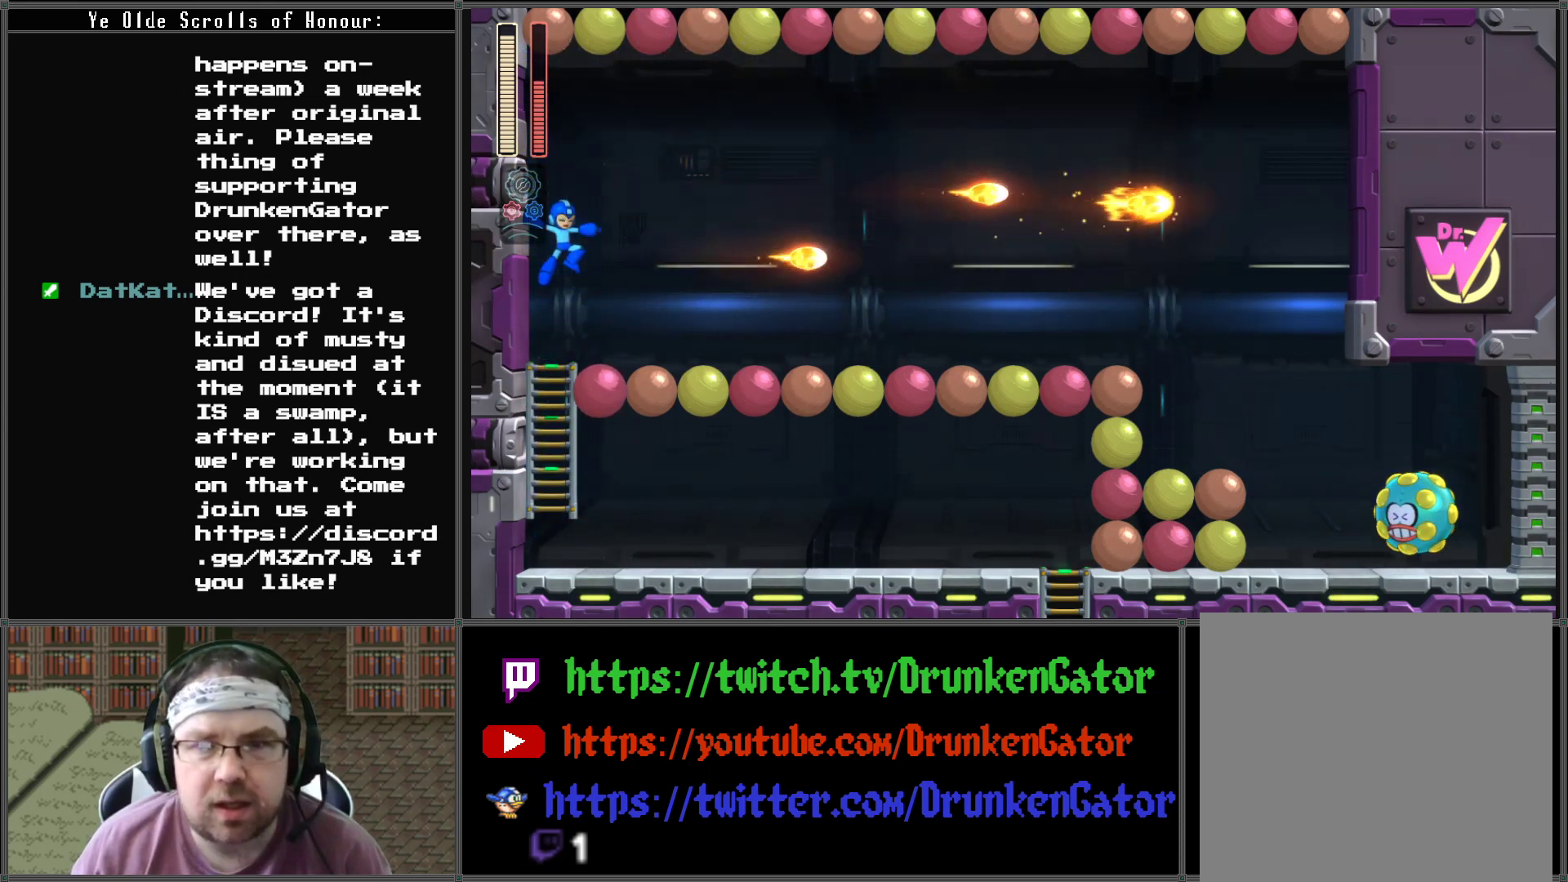
{"buttons": ["DPAD_DOWN", "DPAD_LEFT"], "left_stick": "center", "right_stick": "center", "events": [[67, "X", "up"], [167, "X", "down"], [233, "X", "up"], [333, "DPAD_LEFT", "down"], [467, "DPAD_DOWN", "down"]]}
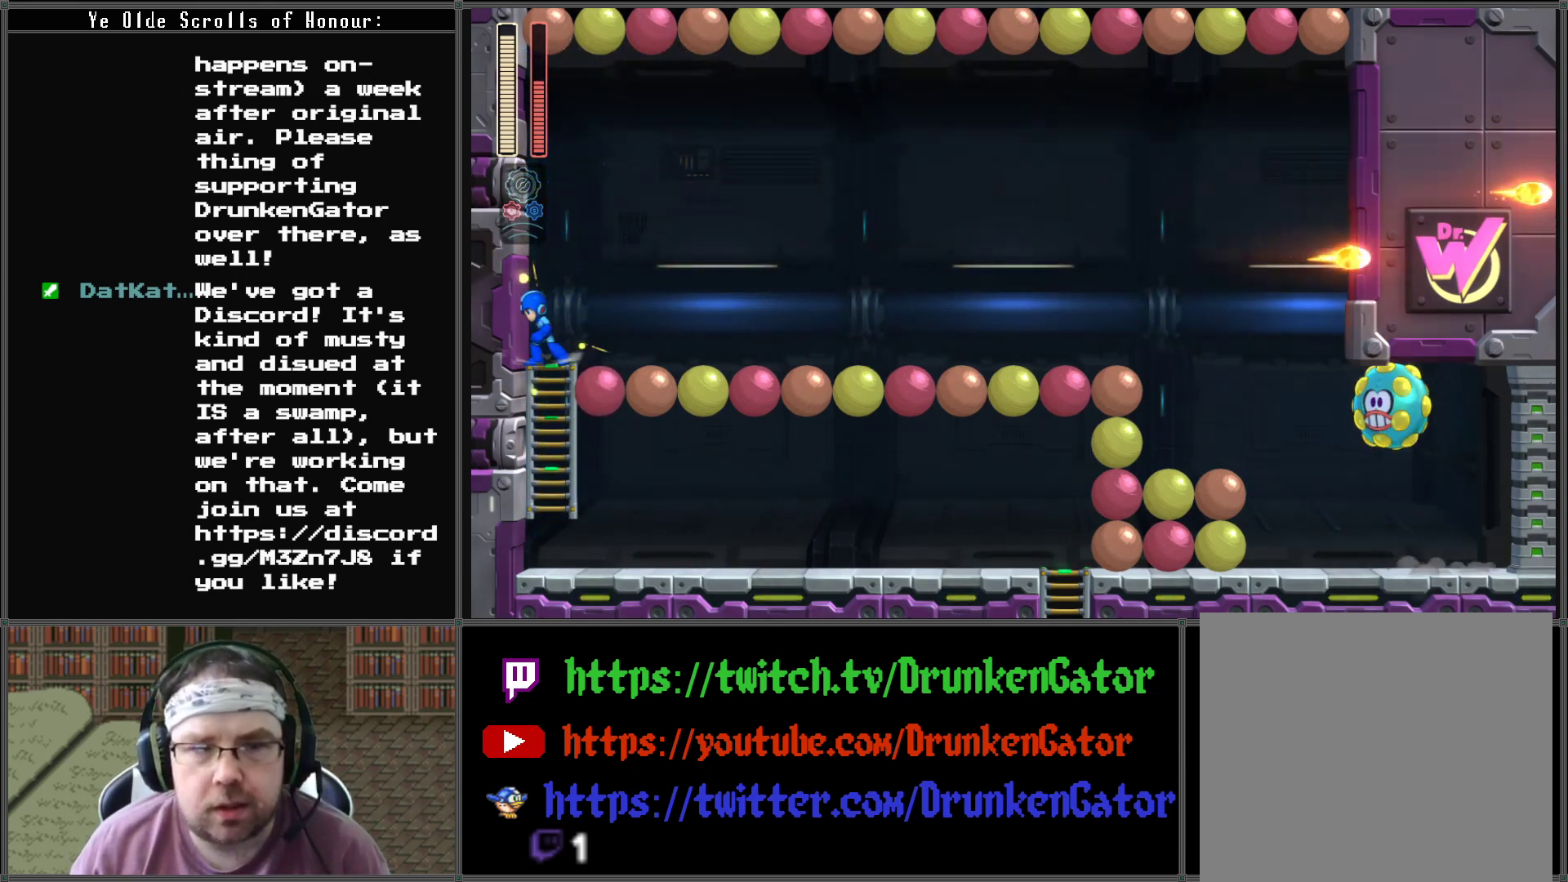
{"buttons": ["A", "DPAD_RIGHT"], "left_stick": "center", "right_stick": "center", "events": [[33, "DPAD_LEFT", "up"], [367, "DPAD_RIGHT", "down"], [400, "DPAD_DOWN", "up"], [433, "A", "down"]]}
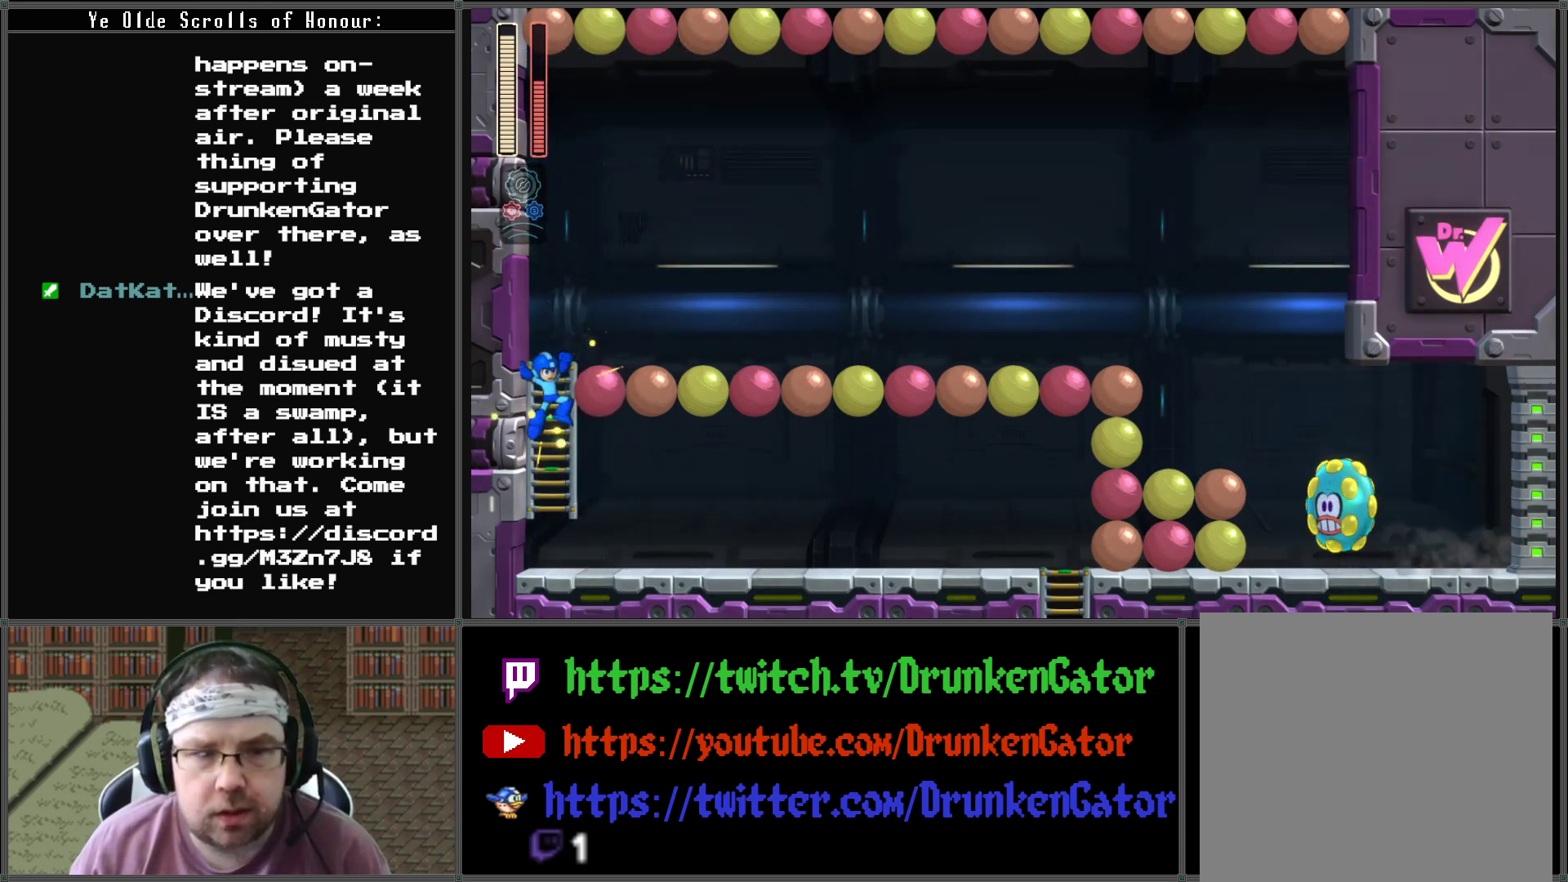
{"buttons": [], "left_stick": "center", "right_stick": "center", "events": [[33, "A", "up"], [100, "DPAD_RIGHT", "up"], [333, "X", "down"], [367, "DPAD_RIGHT", "down"], [433, "DPAD_RIGHT", "up"], [433, "X", "up"]]}
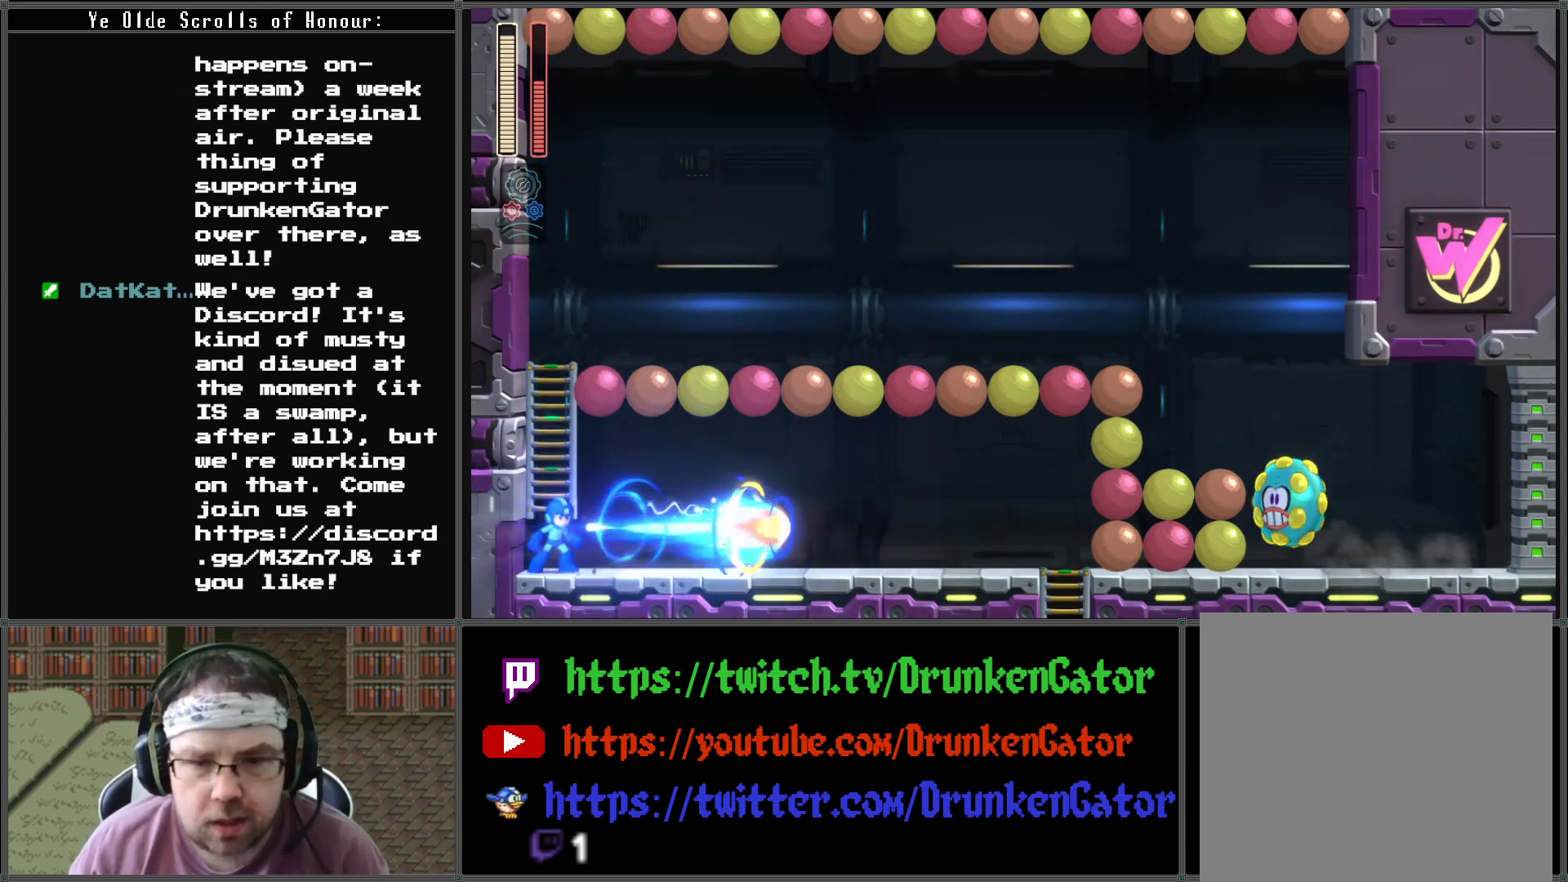
{"buttons": [], "left_stick": "center", "right_stick": "center", "events": []}
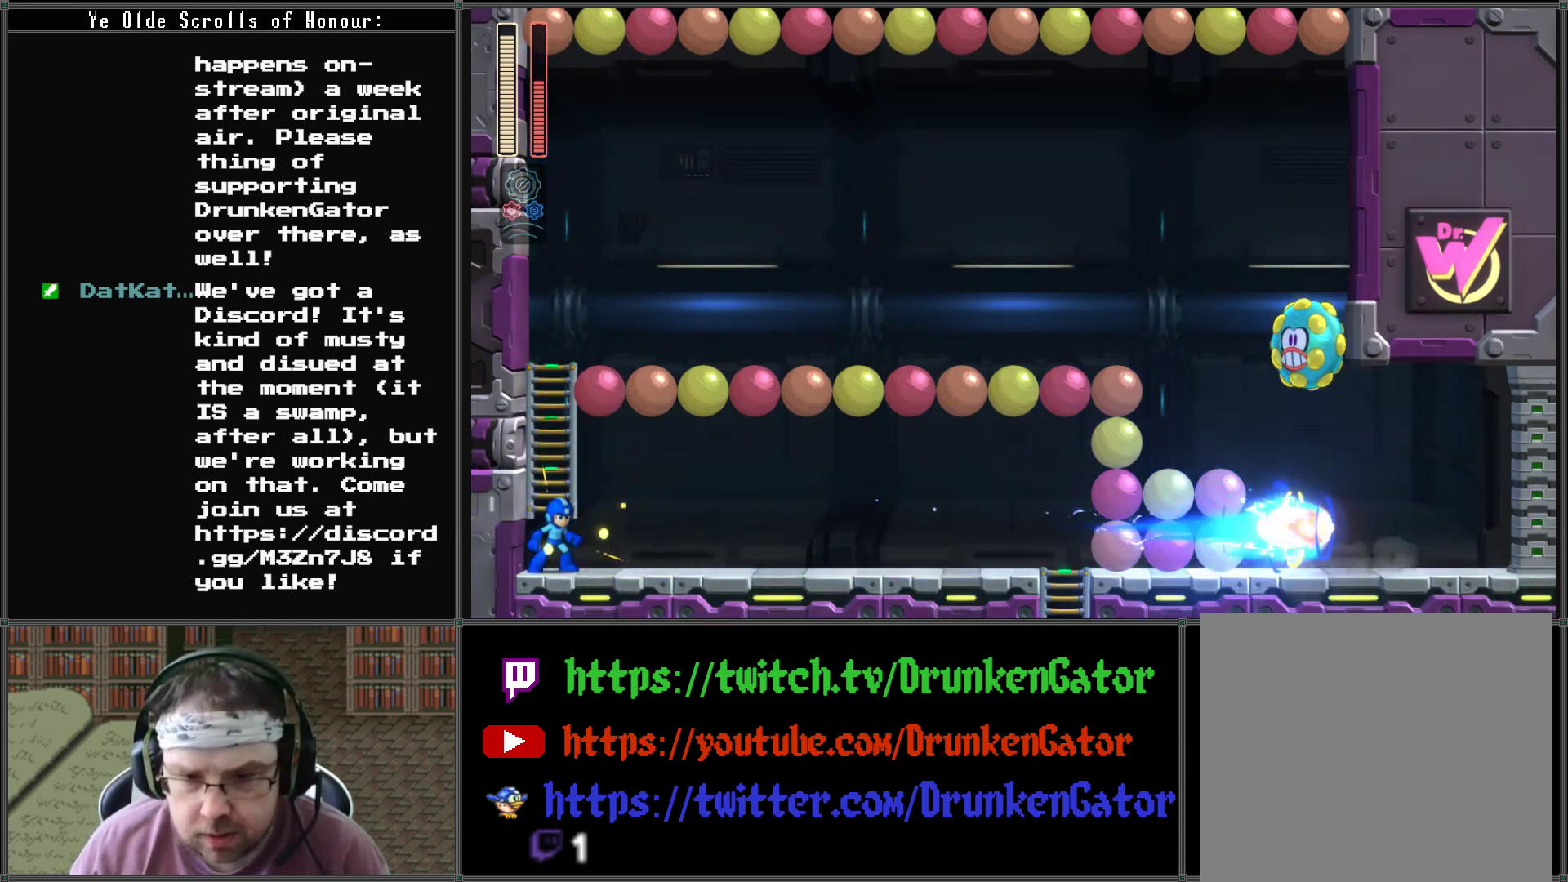
{"buttons": ["X"], "left_stick": "center", "right_stick": "center", "events": [[267, "X", "down"], [400, "X", "up"], [467, "X", "down"]]}
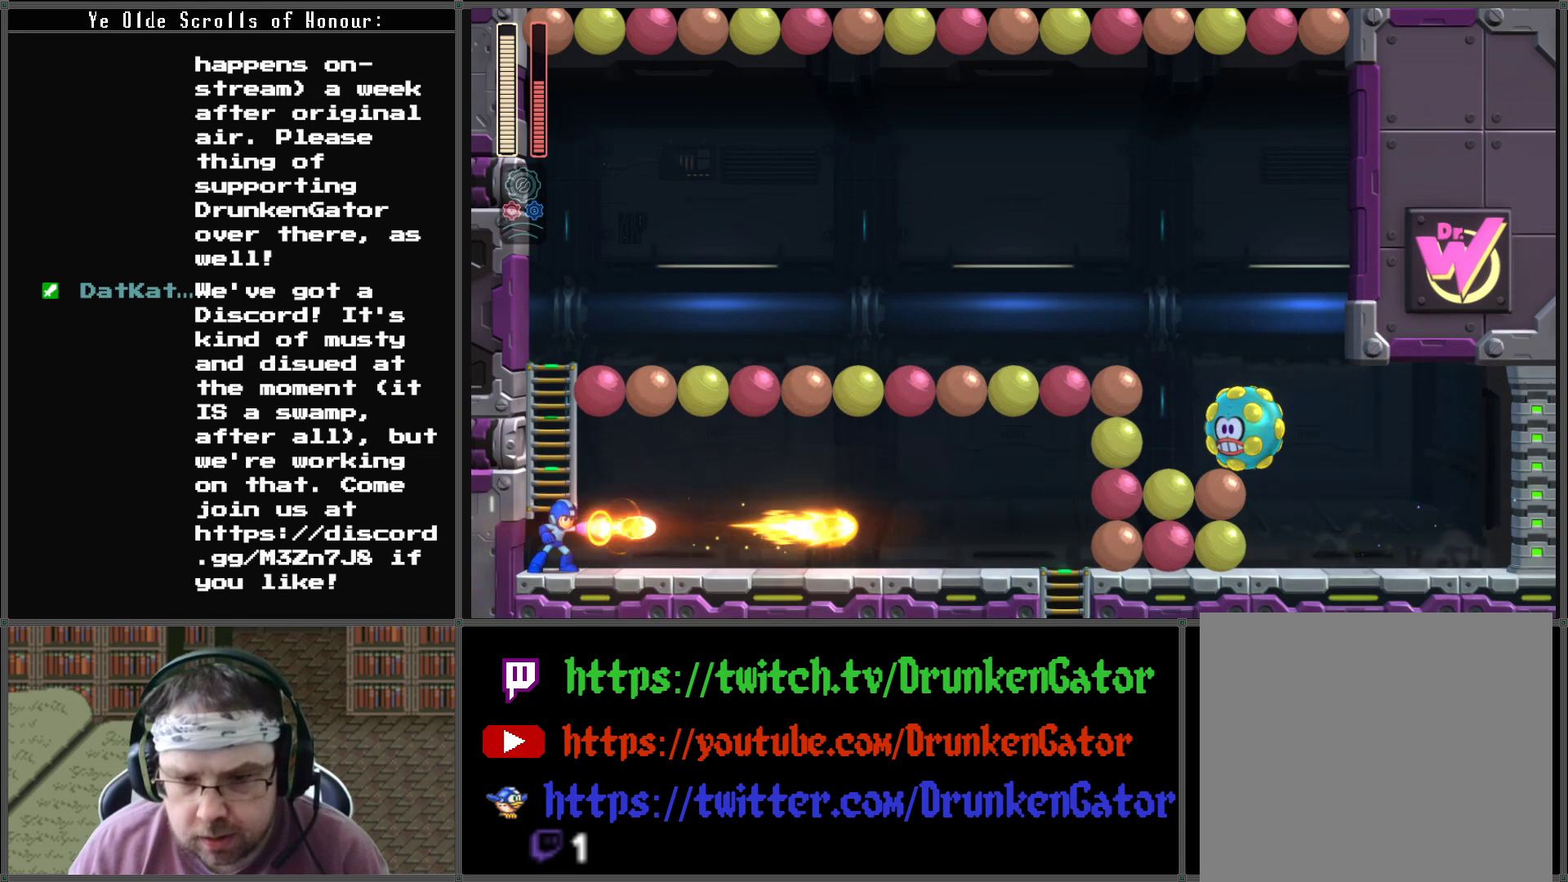
{"buttons": ["A"], "left_stick": "center", "right_stick": "center", "events": [[33, "X", "up"], [233, "A", "down"]]}
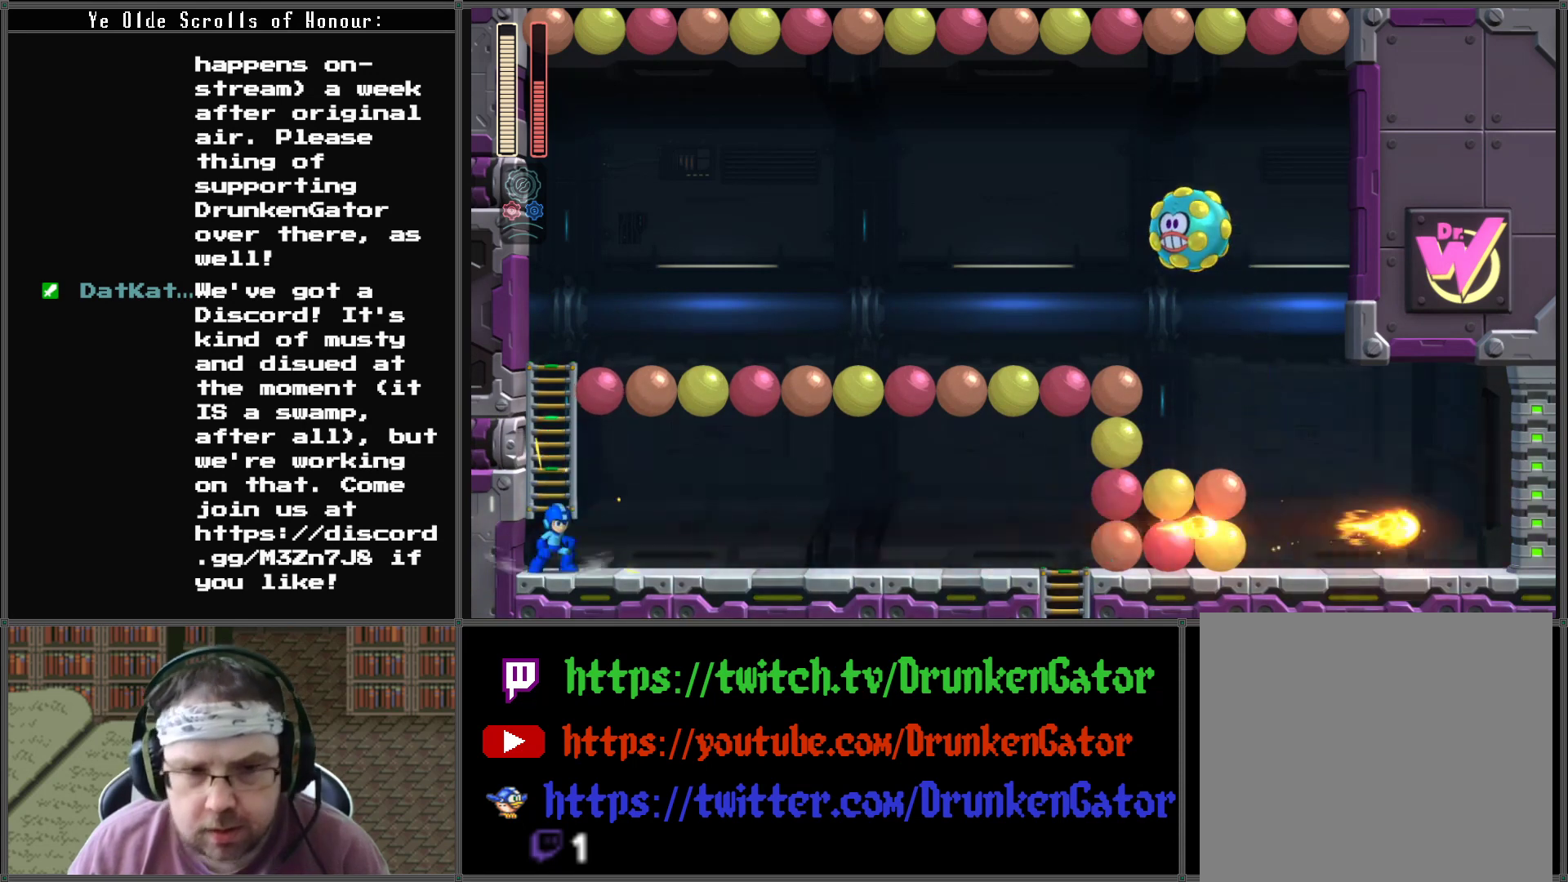
{"buttons": ["A", "DPAD_UP"], "left_stick": "center", "right_stick": "center", "events": [[33, "DPAD_UP", "down"], [167, "A", "up"], [167, "DPAD_LEFT", "down"], [267, "A", "down"], [400, "DPAD_LEFT", "up"]]}
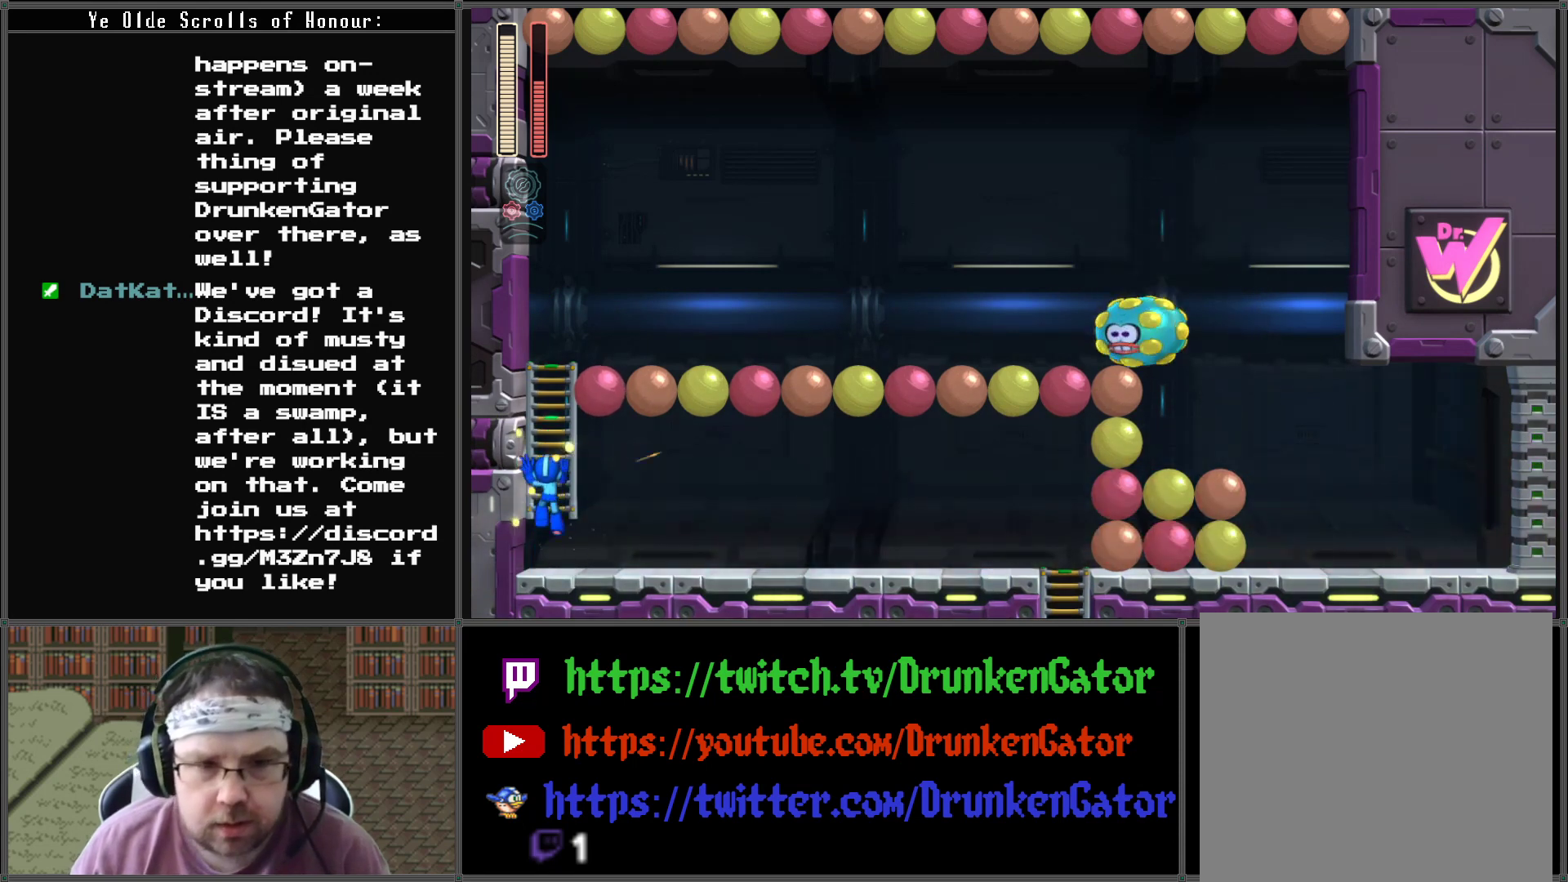
{"buttons": ["DPAD_UP"], "left_stick": "center", "right_stick": "center", "events": [[67, "A", "up"]]}
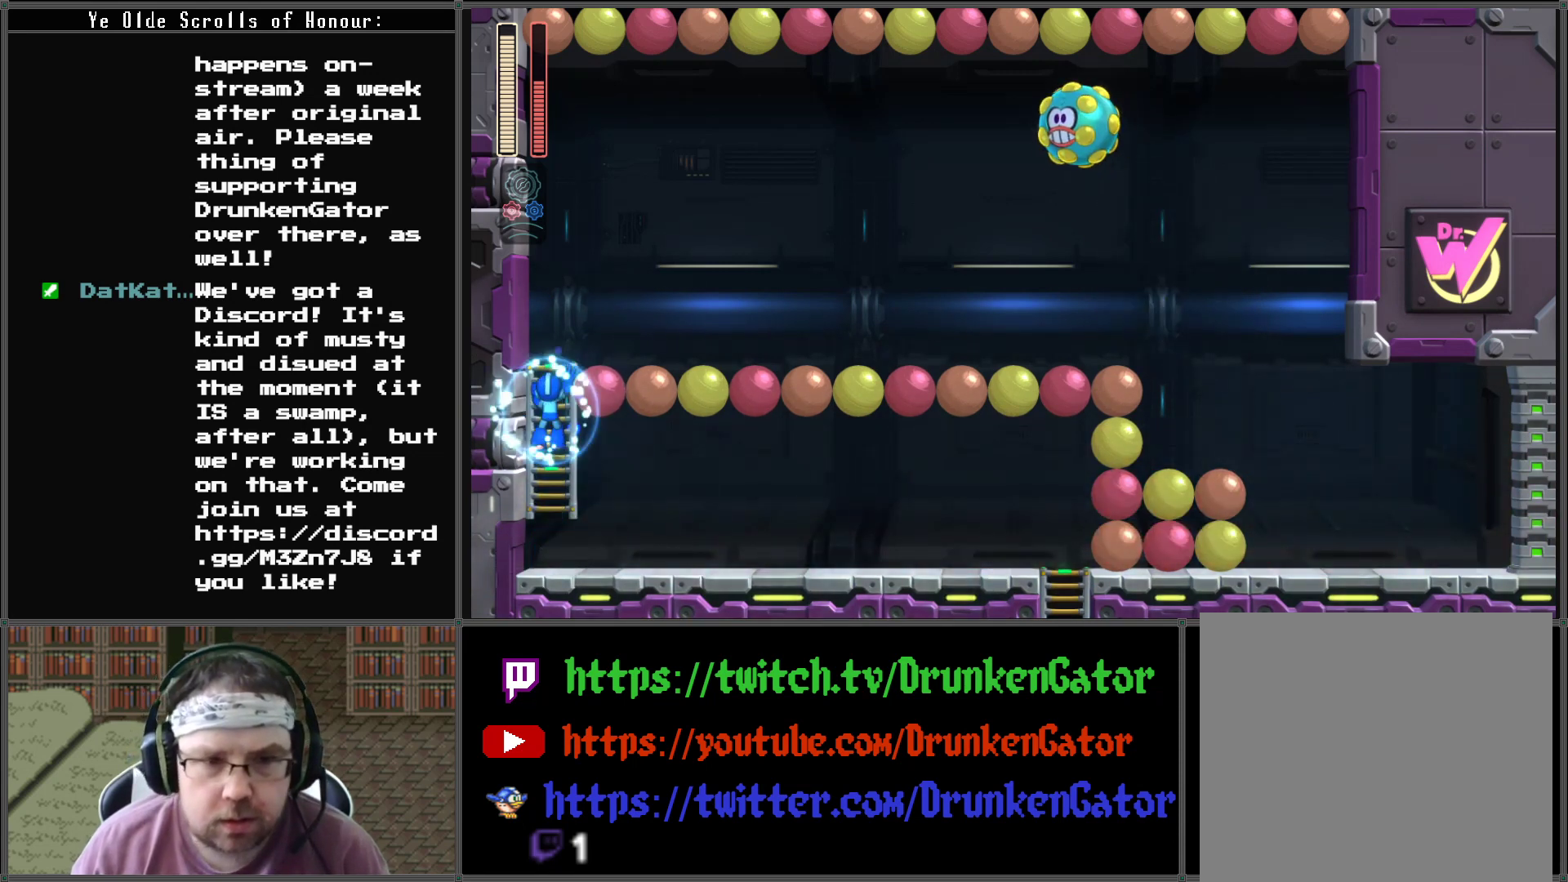
{"buttons": ["X"], "left_stick": "center", "right_stick": "center", "events": [[333, "DPAD_RIGHT", "down"], [367, "DPAD_UP", "up"], [467, "DPAD_RIGHT", "up"], [467, "X", "down"]]}
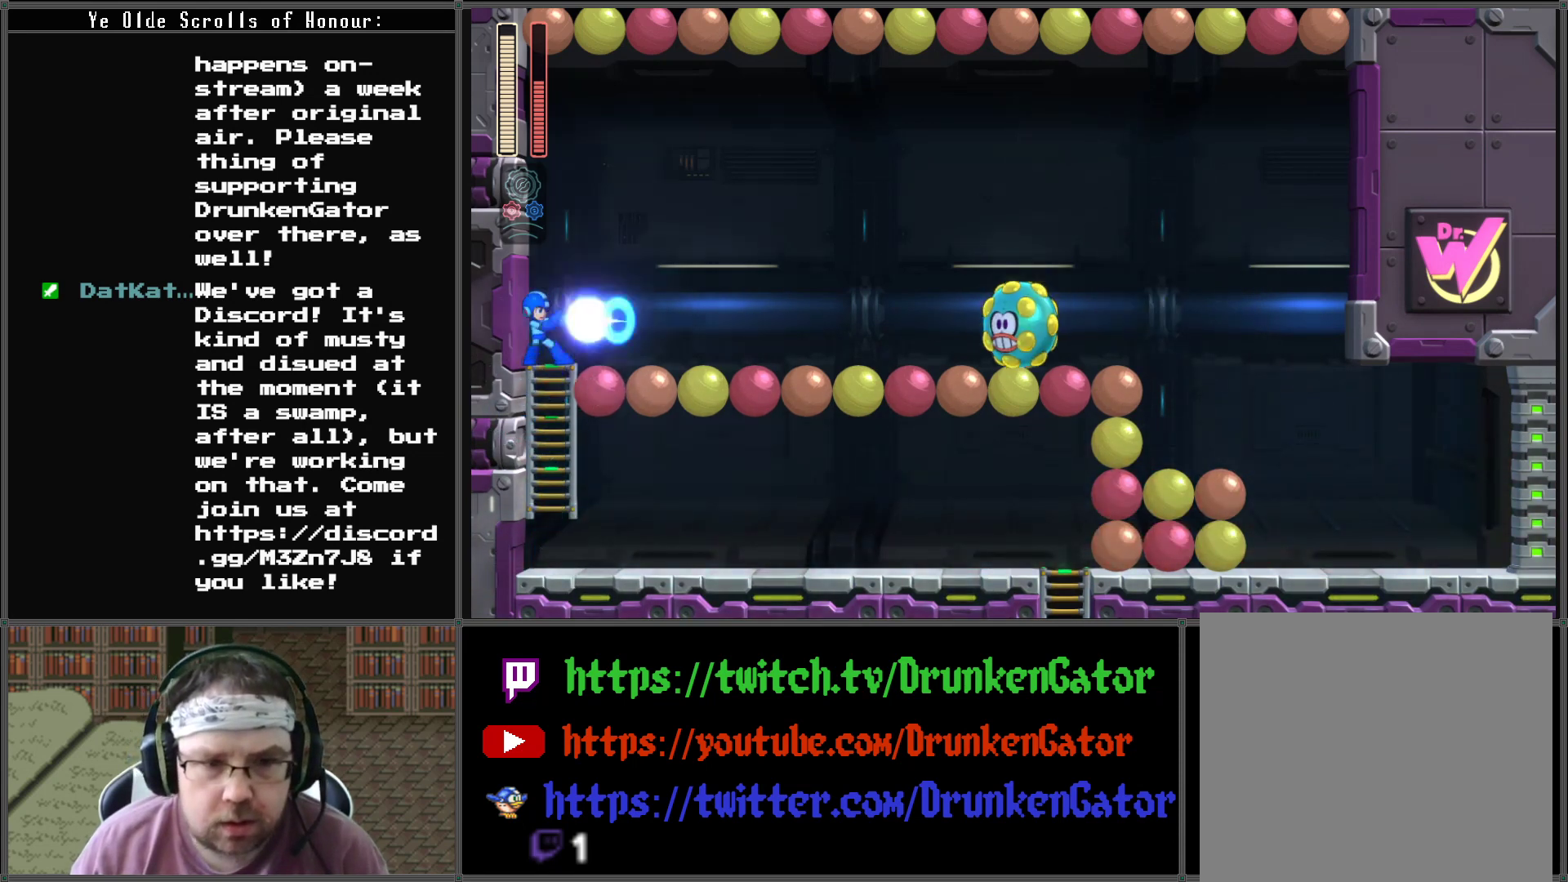
{"buttons": [], "left_stick": "center", "right_stick": "center", "events": [[100, "X", "up"]]}
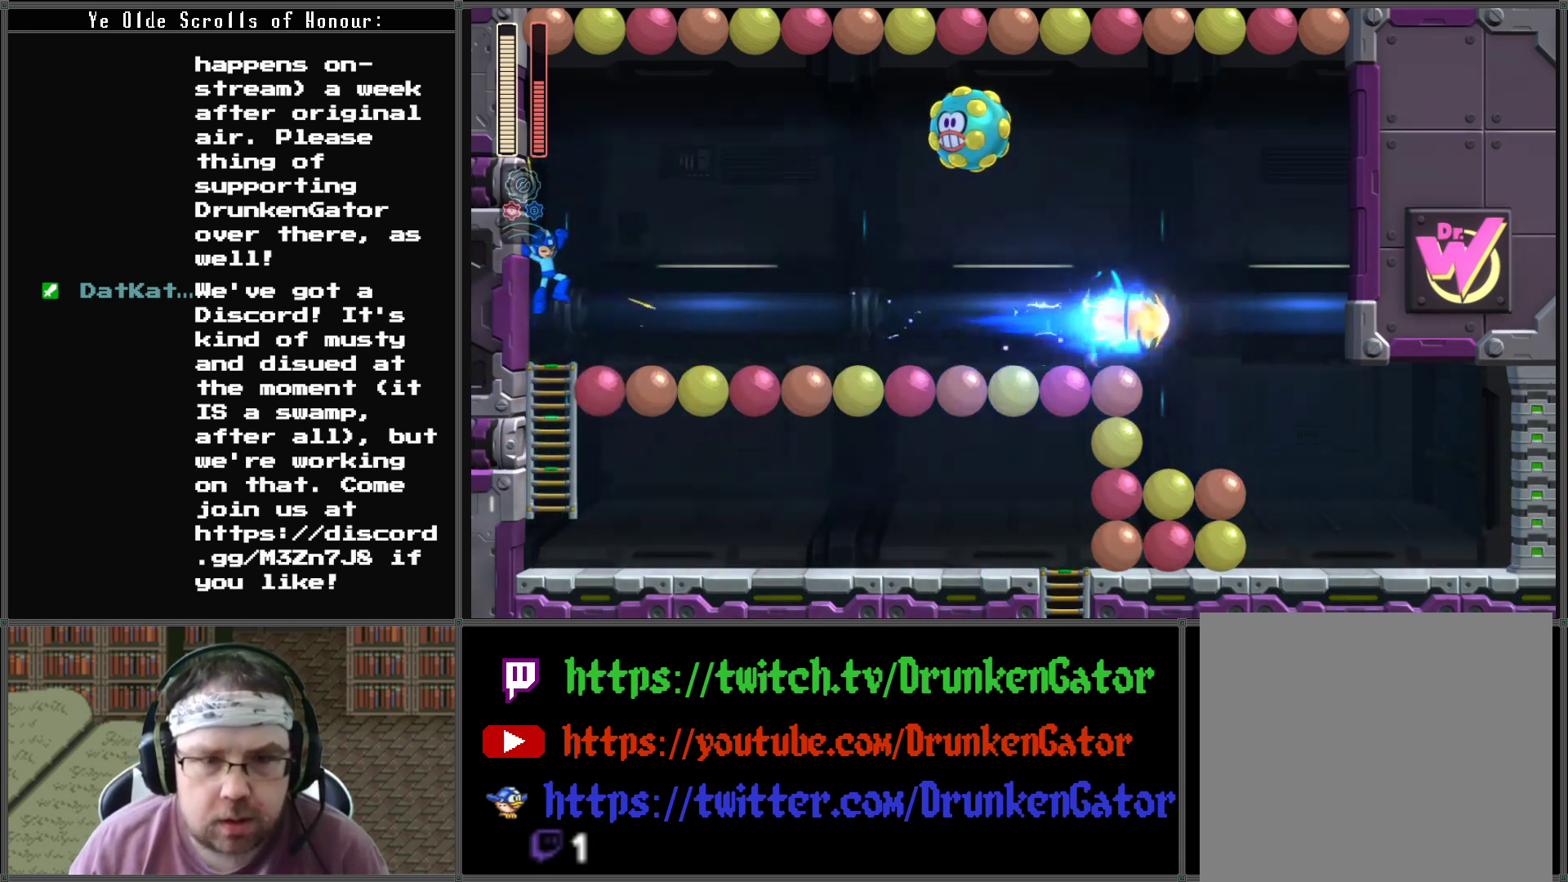
{"buttons": ["X"], "left_stick": "center", "right_stick": "center", "events": [[33, "X", "down"], [133, "X", "up"], [200, "X", "down"], [267, "X", "up"], [367, "X", "down"], [433, "X", "up"], [500, "X", "down"]]}
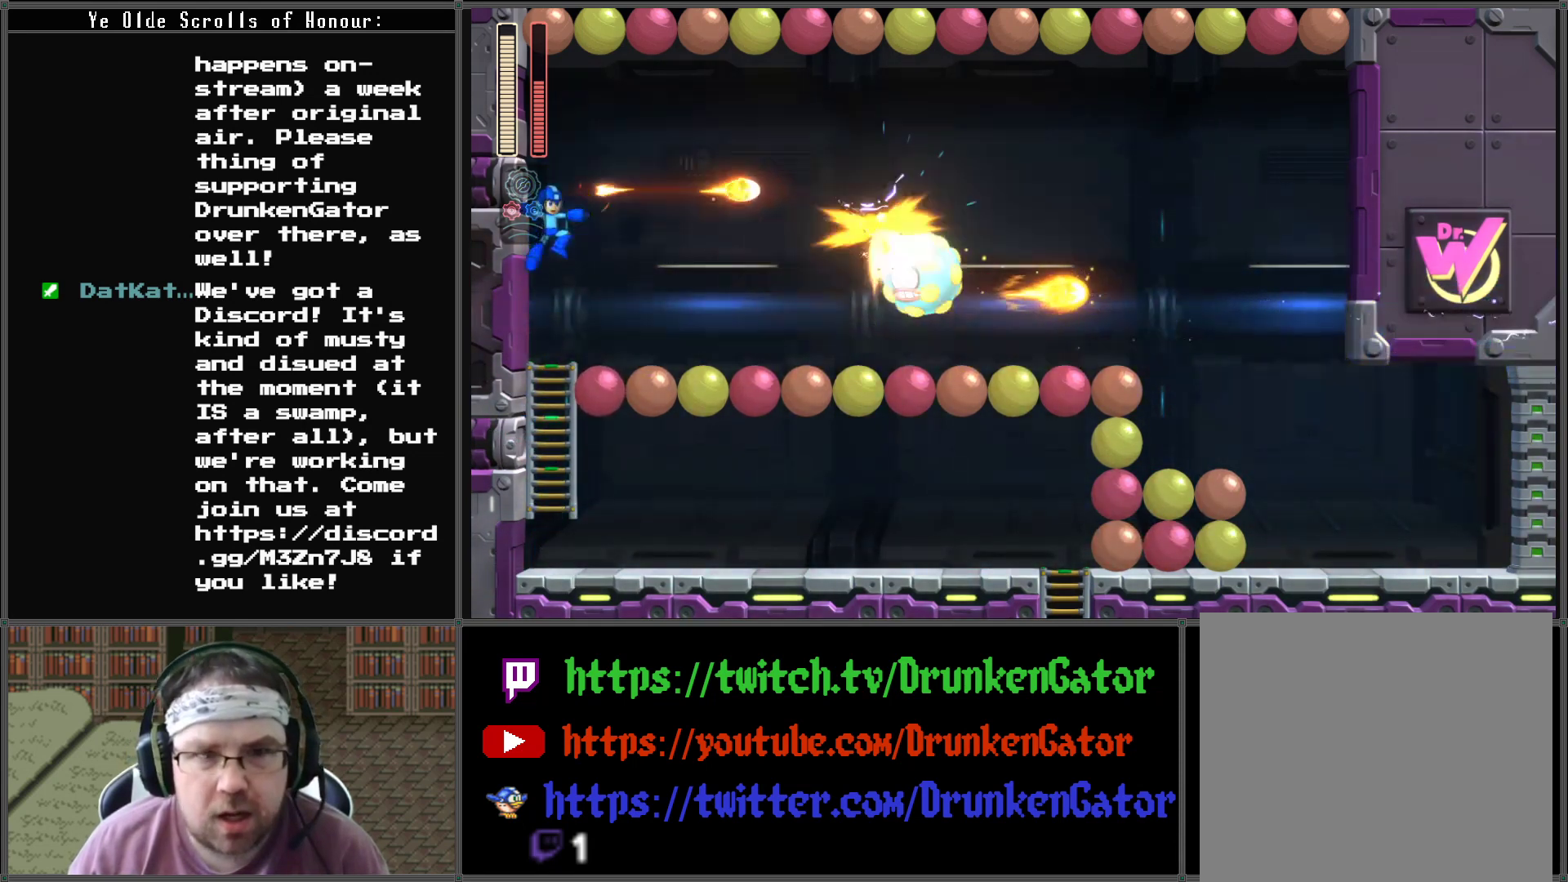
{"buttons": ["X"], "left_stick": "center", "right_stick": "center", "events": [[67, "X", "up"], [167, "X", "down"], [233, "X", "up"], [333, "X", "down"], [433, "X", "up"], [500, "X", "down"]]}
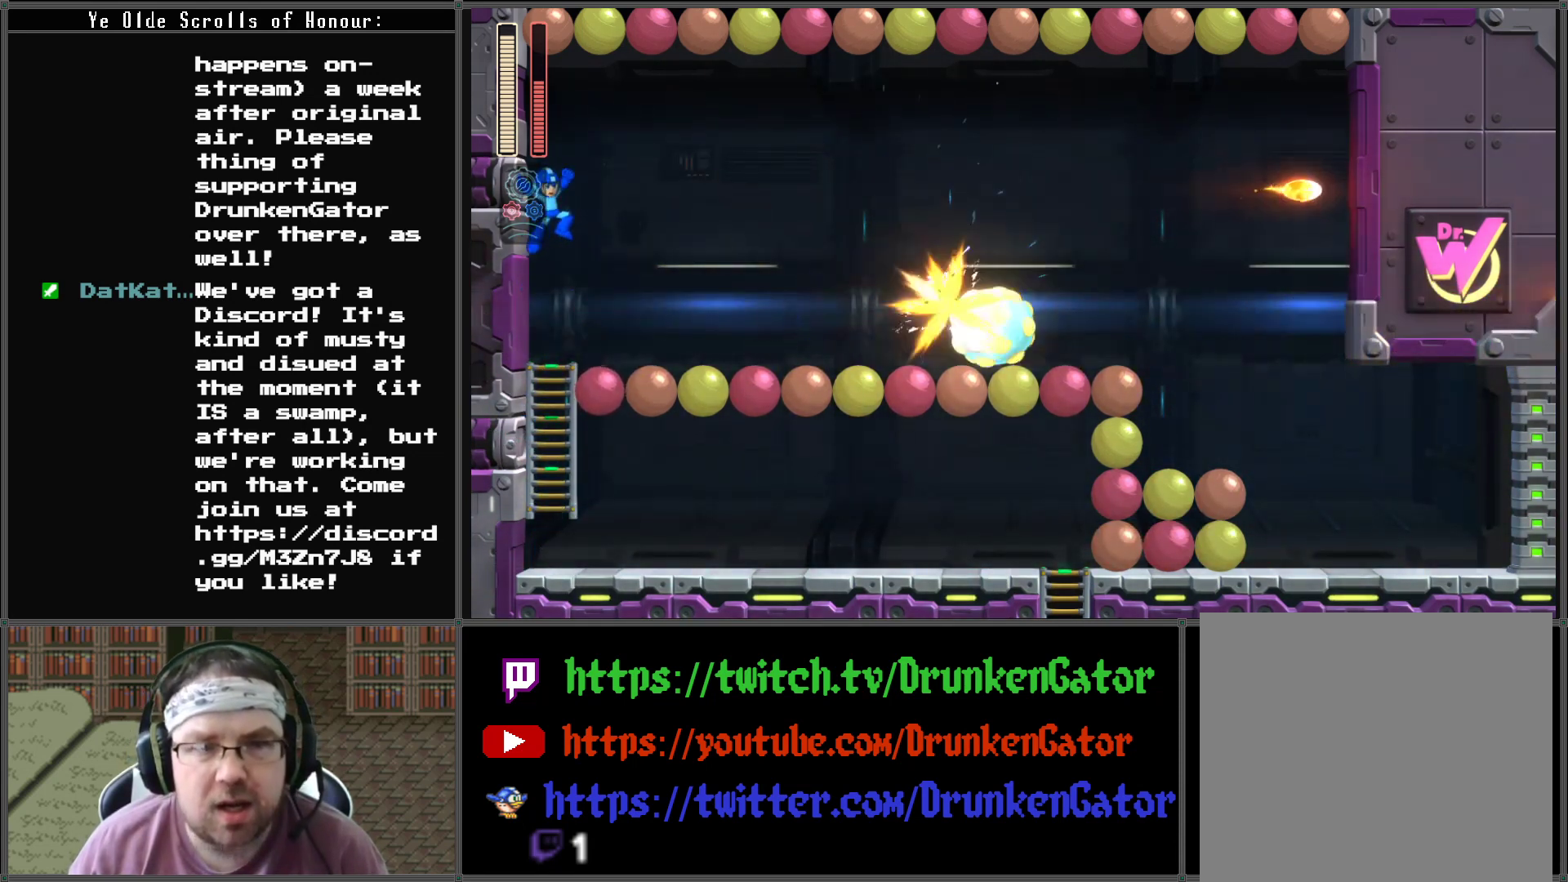
{"buttons": ["X"], "left_stick": "center", "right_stick": "center", "events": [[100, "X", "up"], [167, "X", "down"], [267, "X", "up"], [333, "X", "down"], [433, "X", "up"], [500, "X", "down"]]}
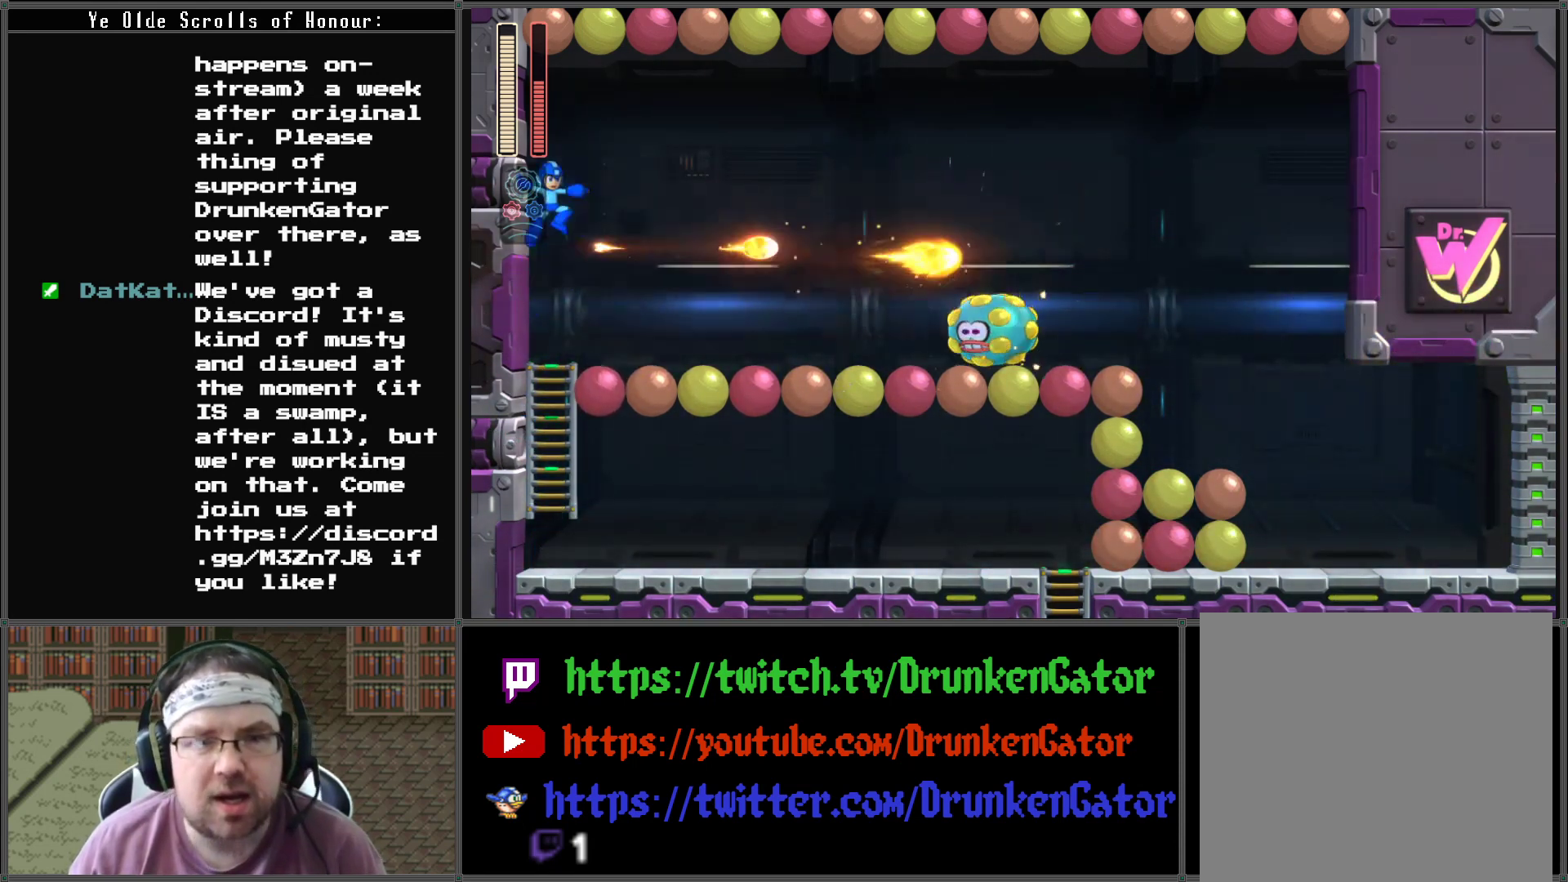
{"buttons": [], "left_stick": "center", "right_stick": "center", "events": [[133, "X", "up"], [200, "X", "down"], [300, "X", "up"], [367, "X", "down"], [467, "X", "up"]]}